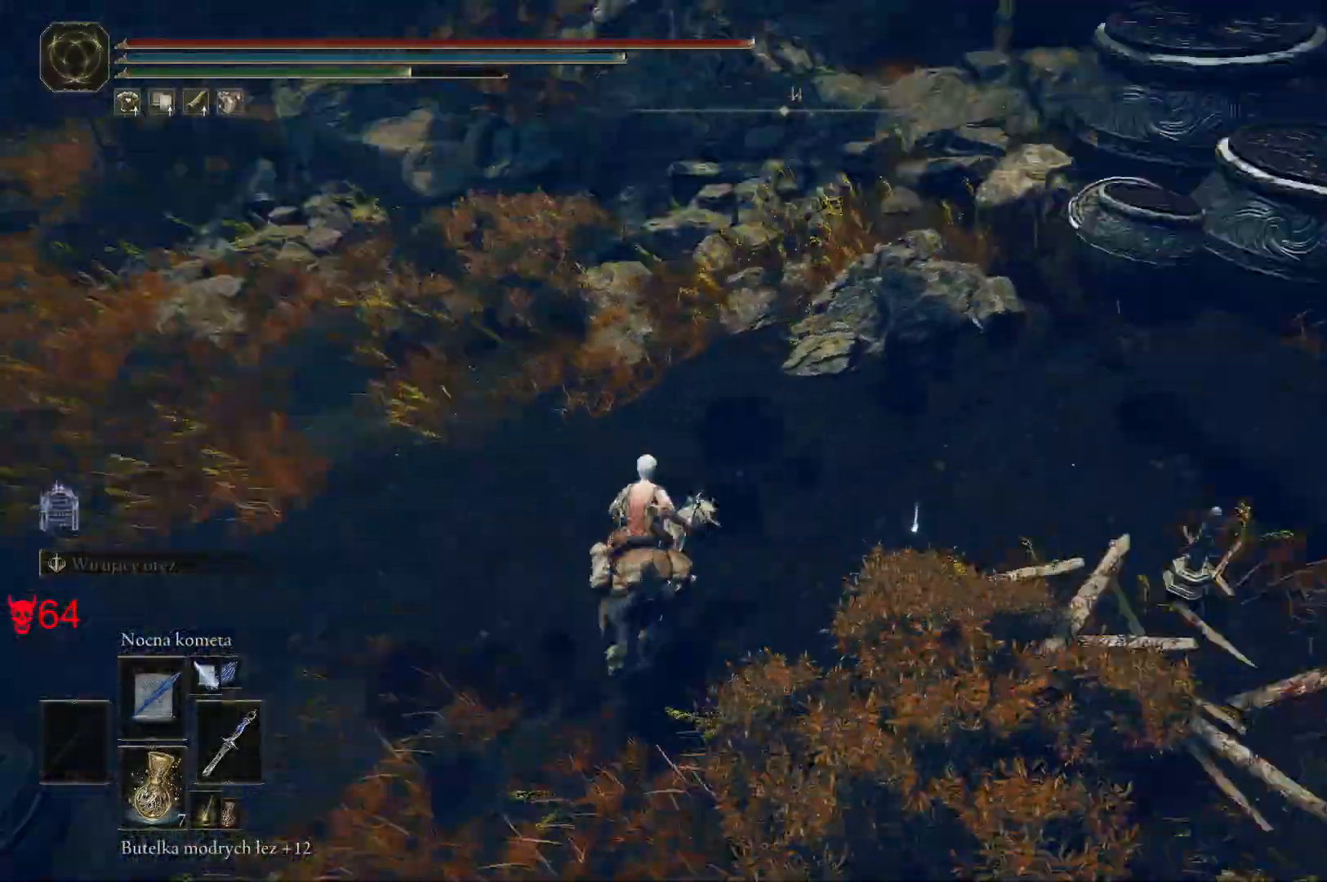
Gameplay with keyboard and mouse; each line is a JSON object with the keys and mouse buttons held at the frame after it. "events" lists presses ("down") and releases ("up") of "a", "ctrl", "d", "e", "q", "s", "shift", "space", "w", "mouse_left", "mouse_wheel", "mouse_right", "mouse_mb4" and "mouse_mb5" between this image and that frame as [ms after this image, input, new state], when the widget could be followed in between. "mouse_left", "mouse_wheel", "mouse_right", "mouse_mb4", "mouse_mb5" = the "left", "wheel", "right", "mb4", "mb5" buttons of the "mouse" list. No other keys are recorded. "wheel" means that the mouse wheel is clicked or scrolled. Mouse movement is not recorded.
{"keys": ["w"], "mouse": [], "events": [[383, "d", "up"]]}
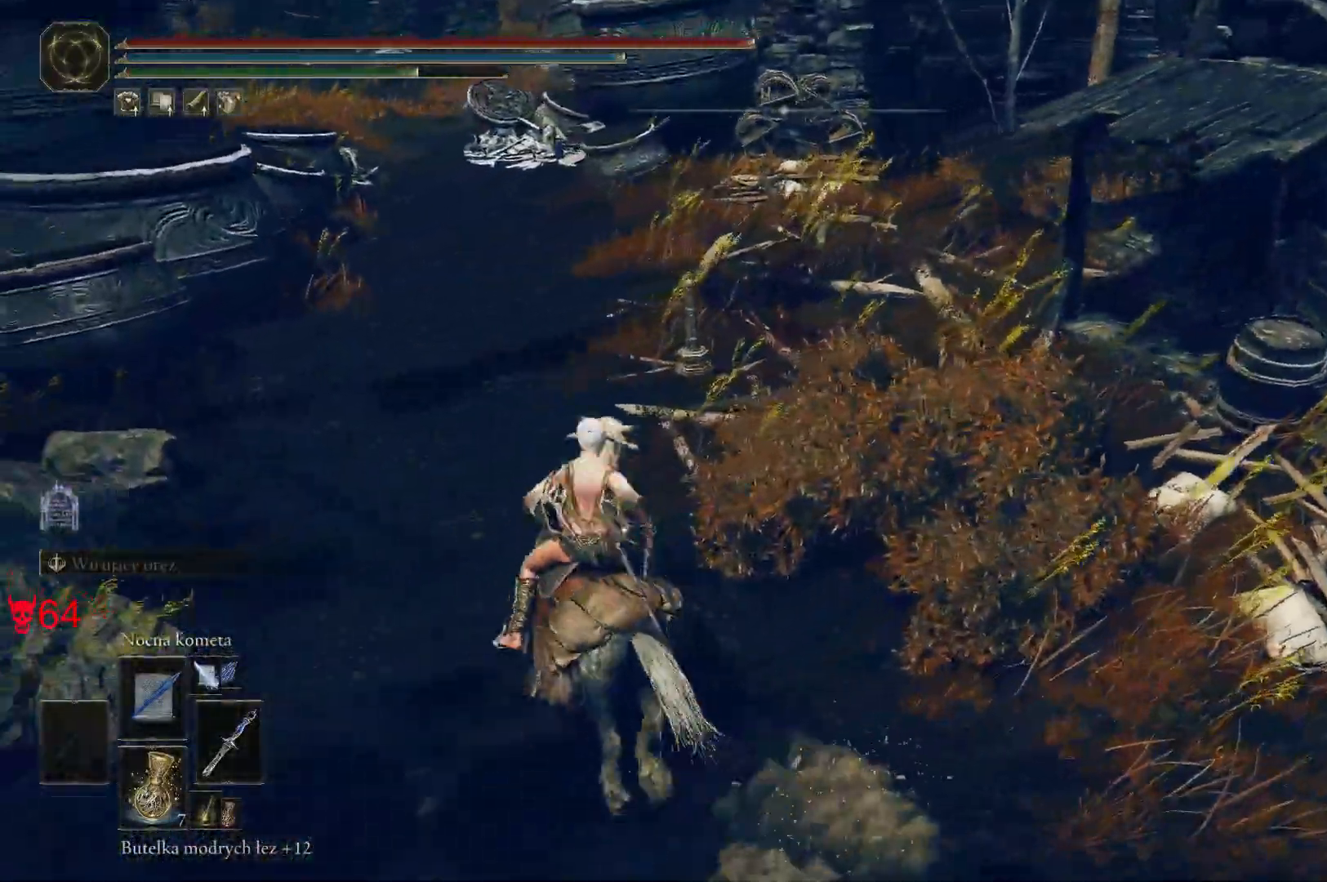
{"keys": ["a", "w"], "mouse": [], "events": [[100, "e", "down"], [200, "a", "down"], [217, "e", "up"], [350, "e", "down"], [467, "e", "up"]]}
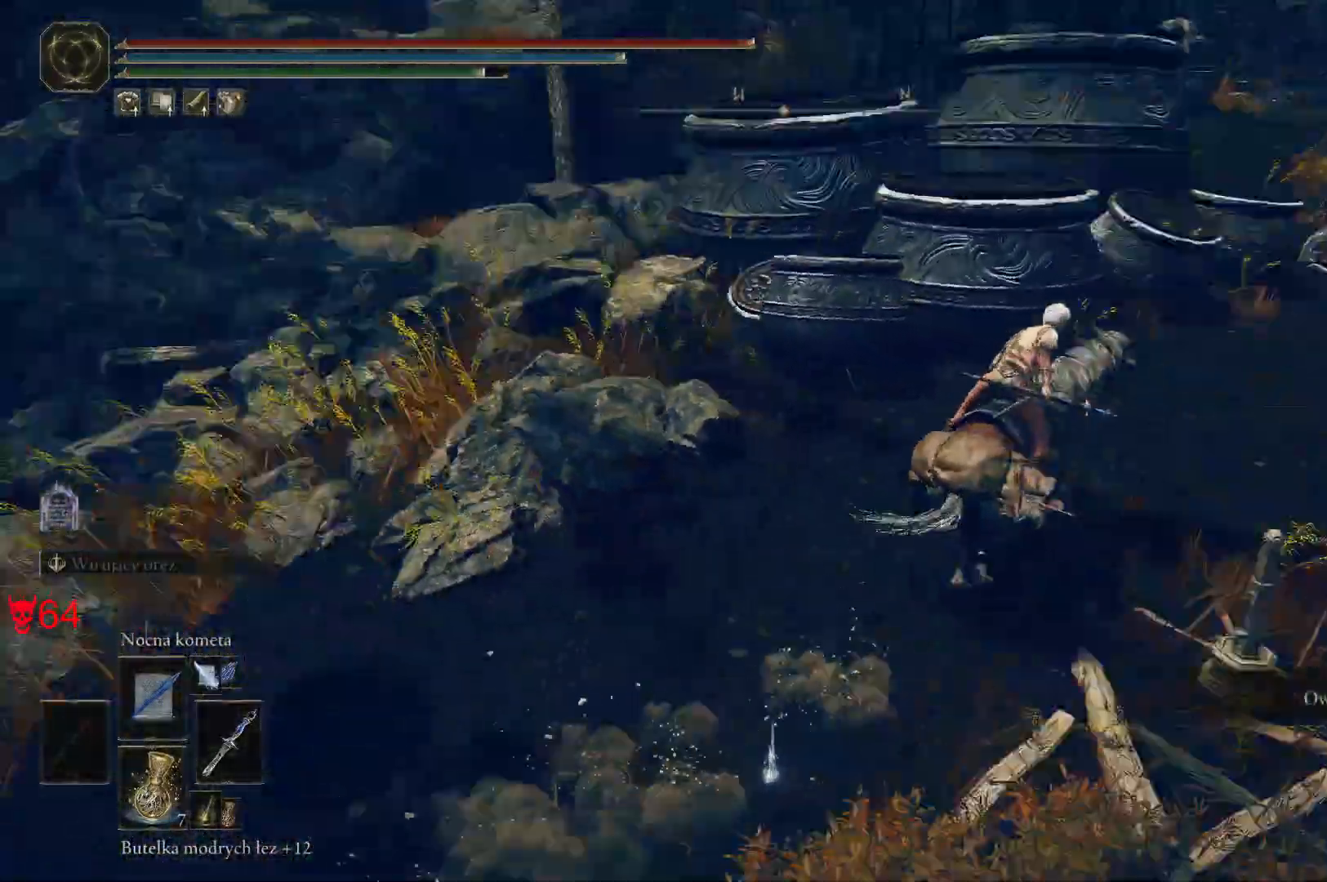
{"keys": ["a", "w"], "mouse": [], "events": [[83, "e", "down"], [217, "e", "up"]]}
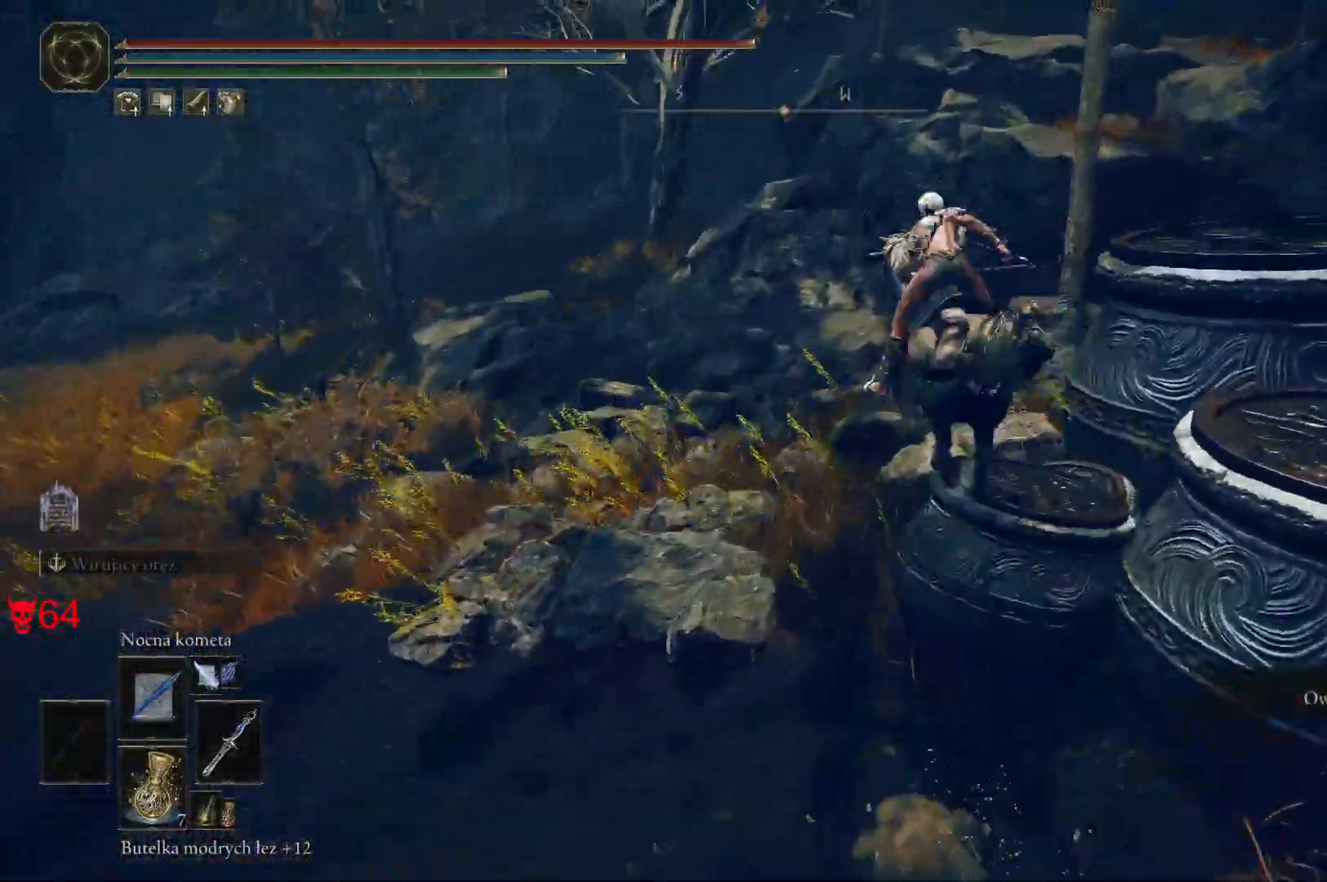
{"keys": ["w"], "mouse": [], "events": [[333, "a", "up"]]}
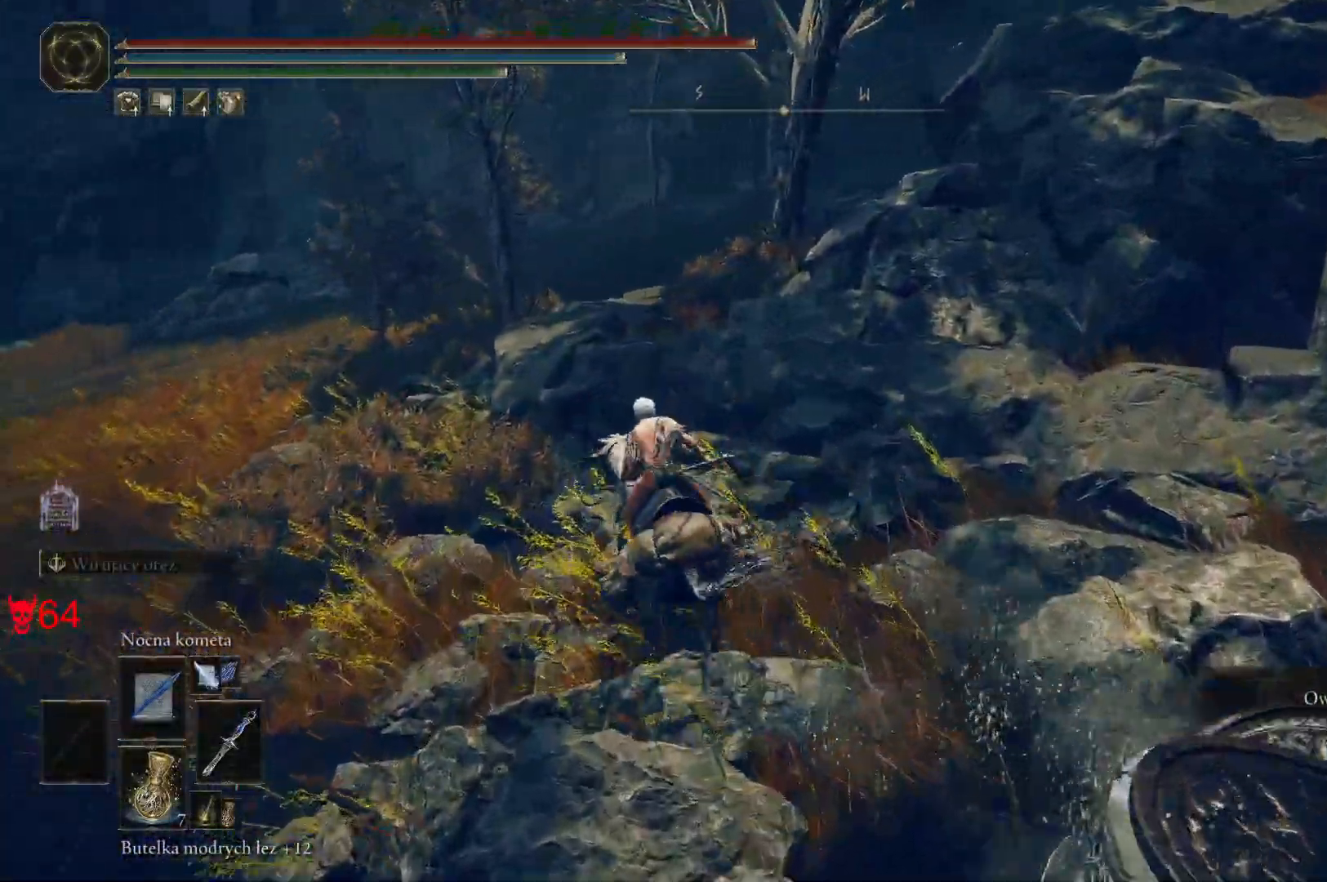
{"keys": ["a", "w"], "mouse": [], "events": [[200, "a", "down"]]}
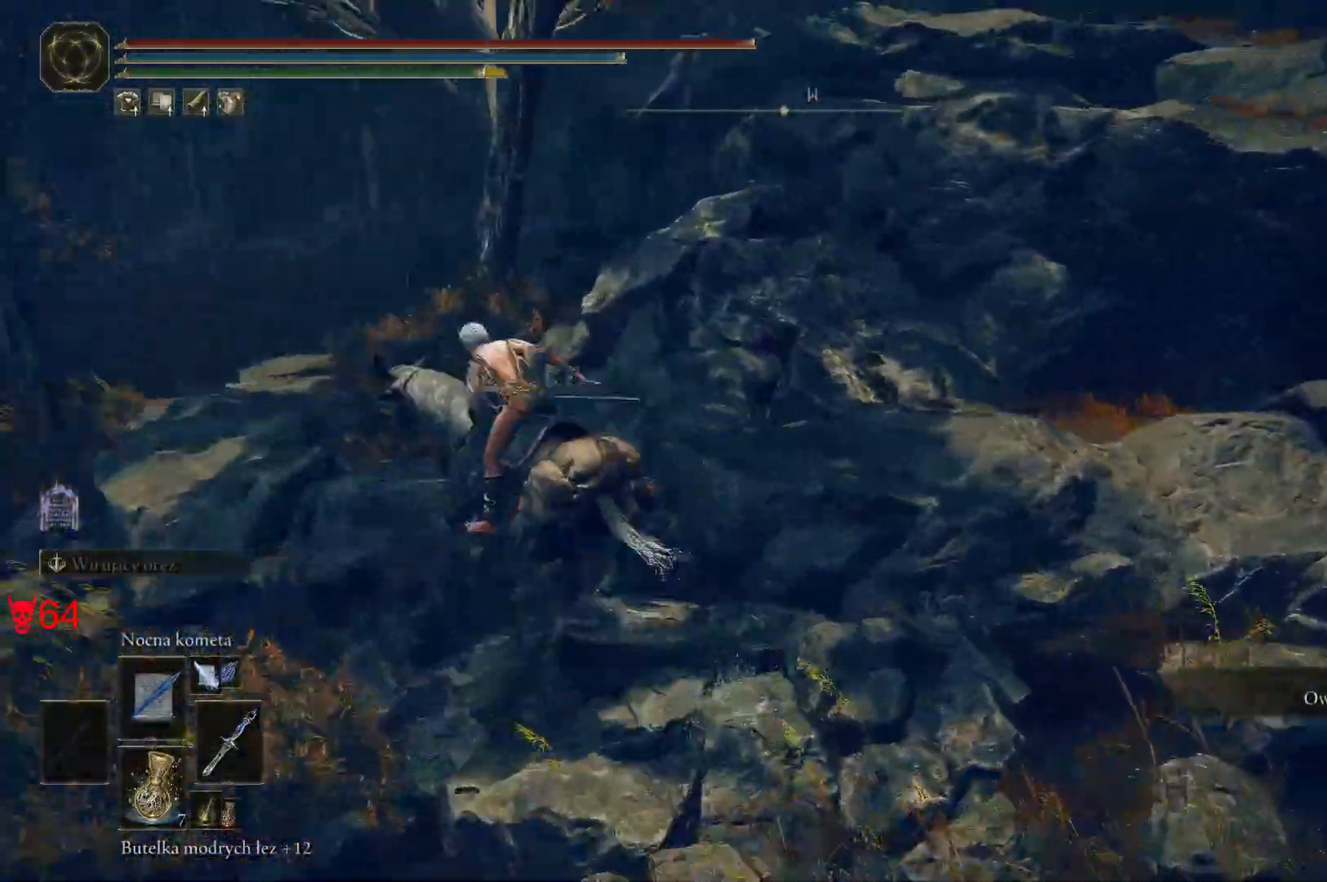
{"keys": ["a", "w"], "mouse": [], "events": []}
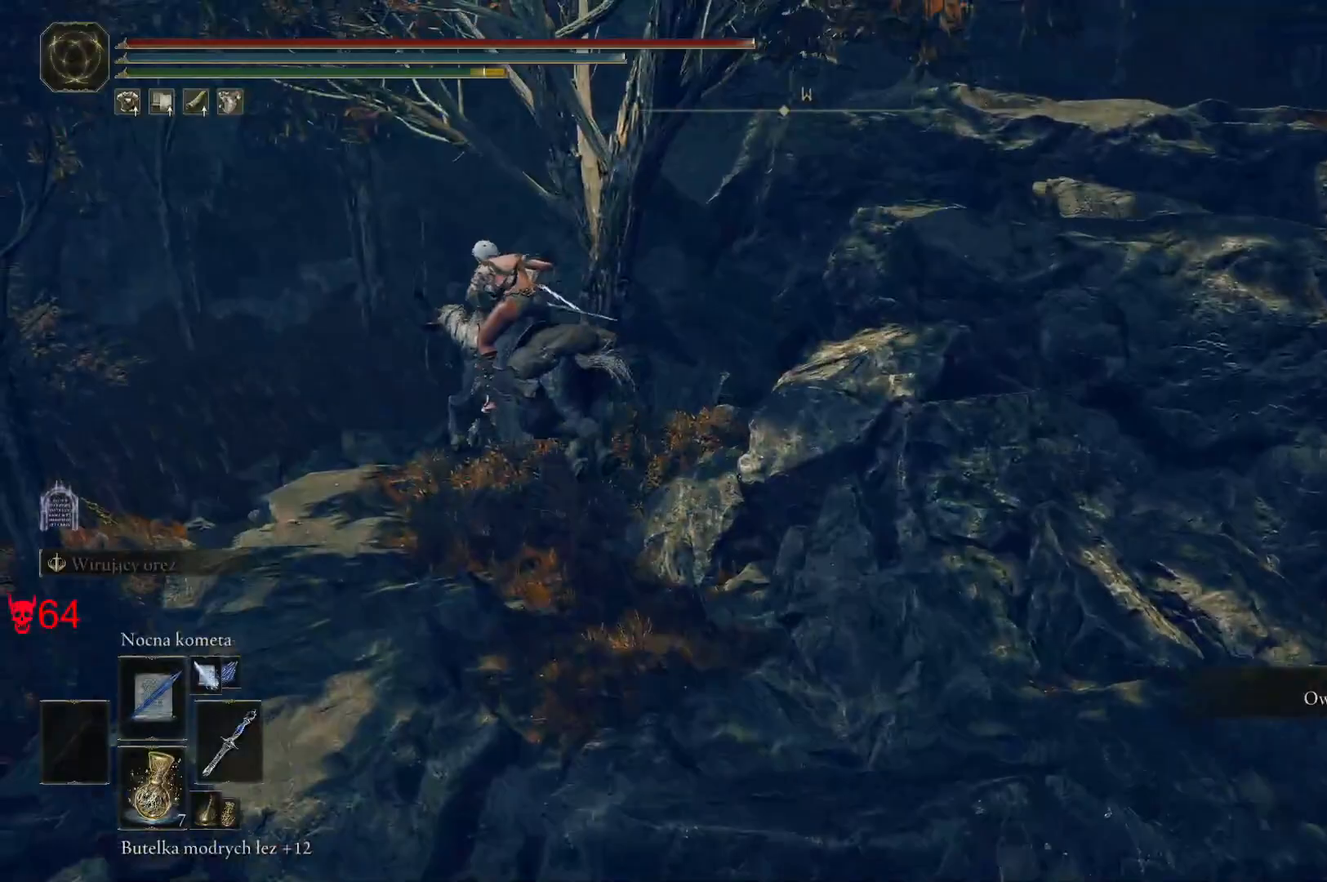
{"keys": ["w"], "mouse": [], "events": [[450, "a", "up"]]}
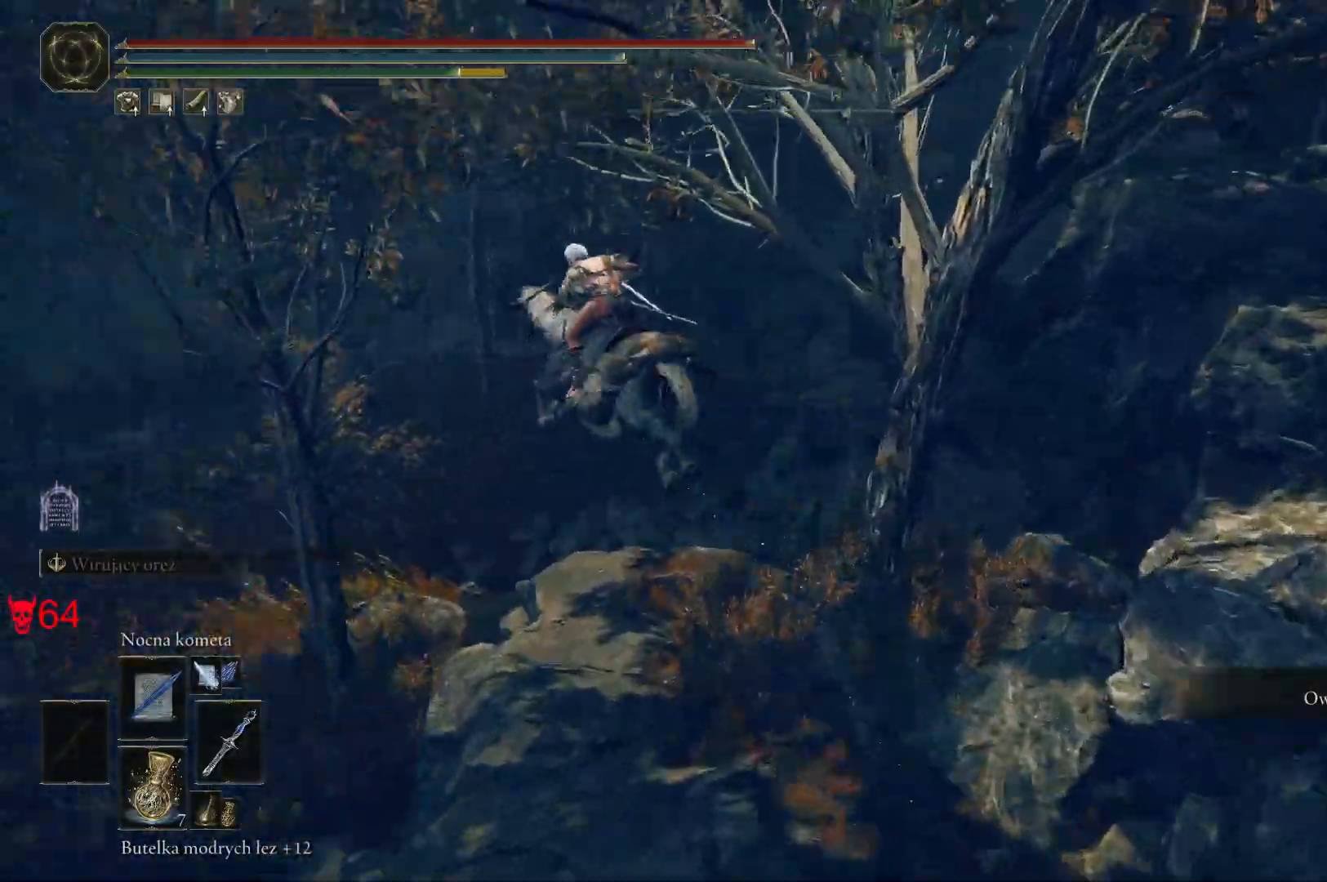
{"keys": ["w"], "mouse": [], "events": []}
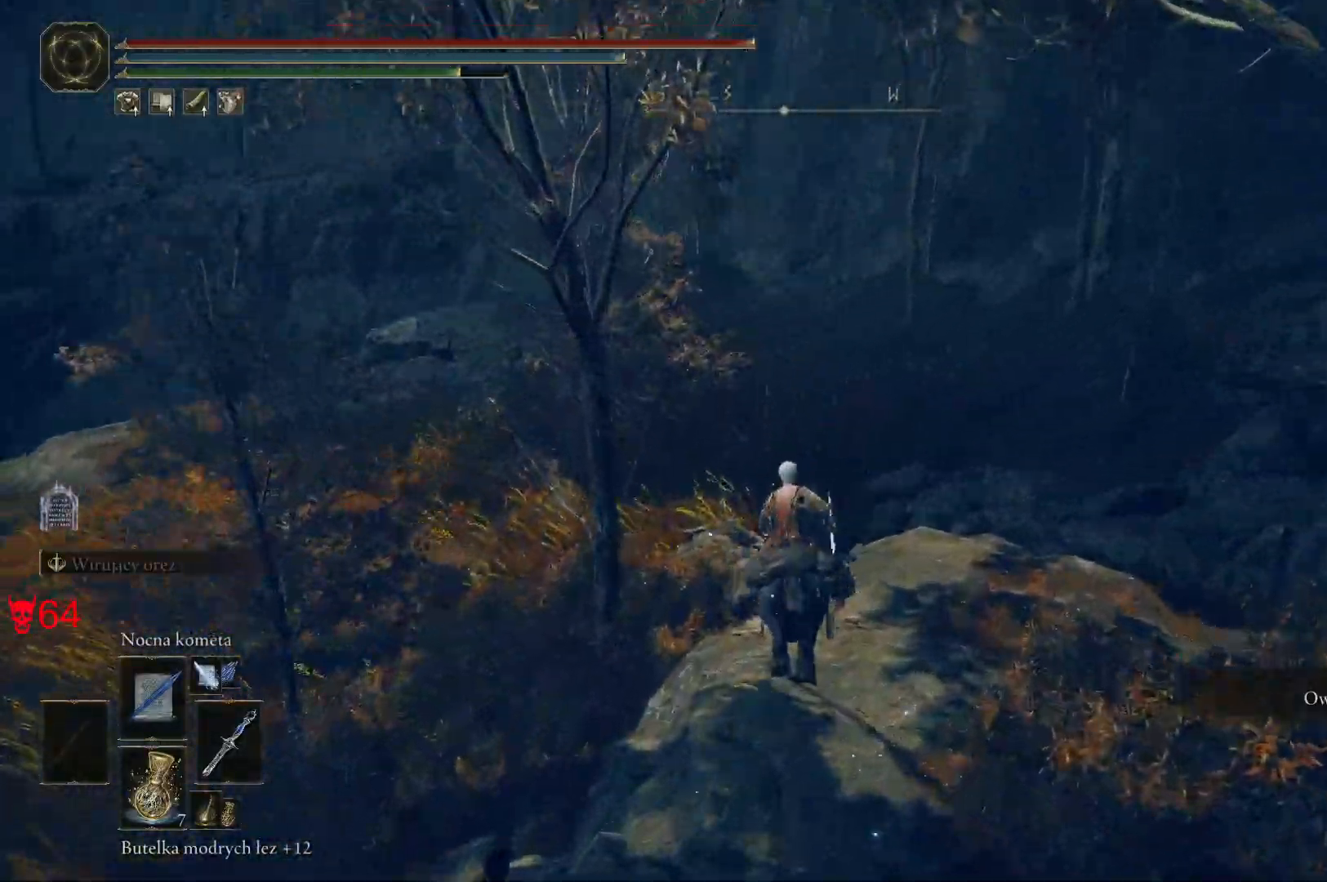
{"keys": ["w"], "mouse": [], "events": []}
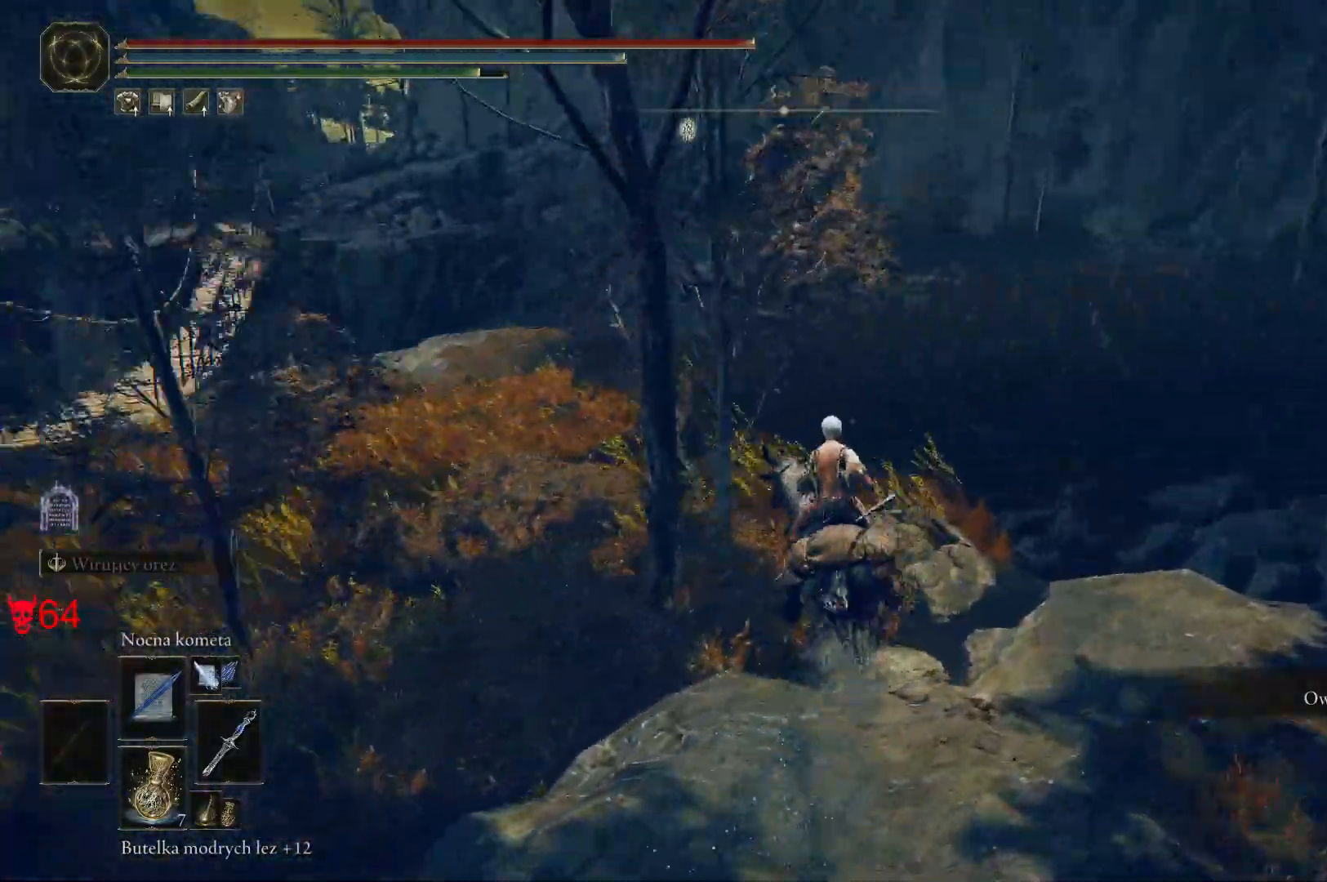
{"keys": ["w"], "mouse": [], "events": [[200, "space", "down"], [367, "space", "up"]]}
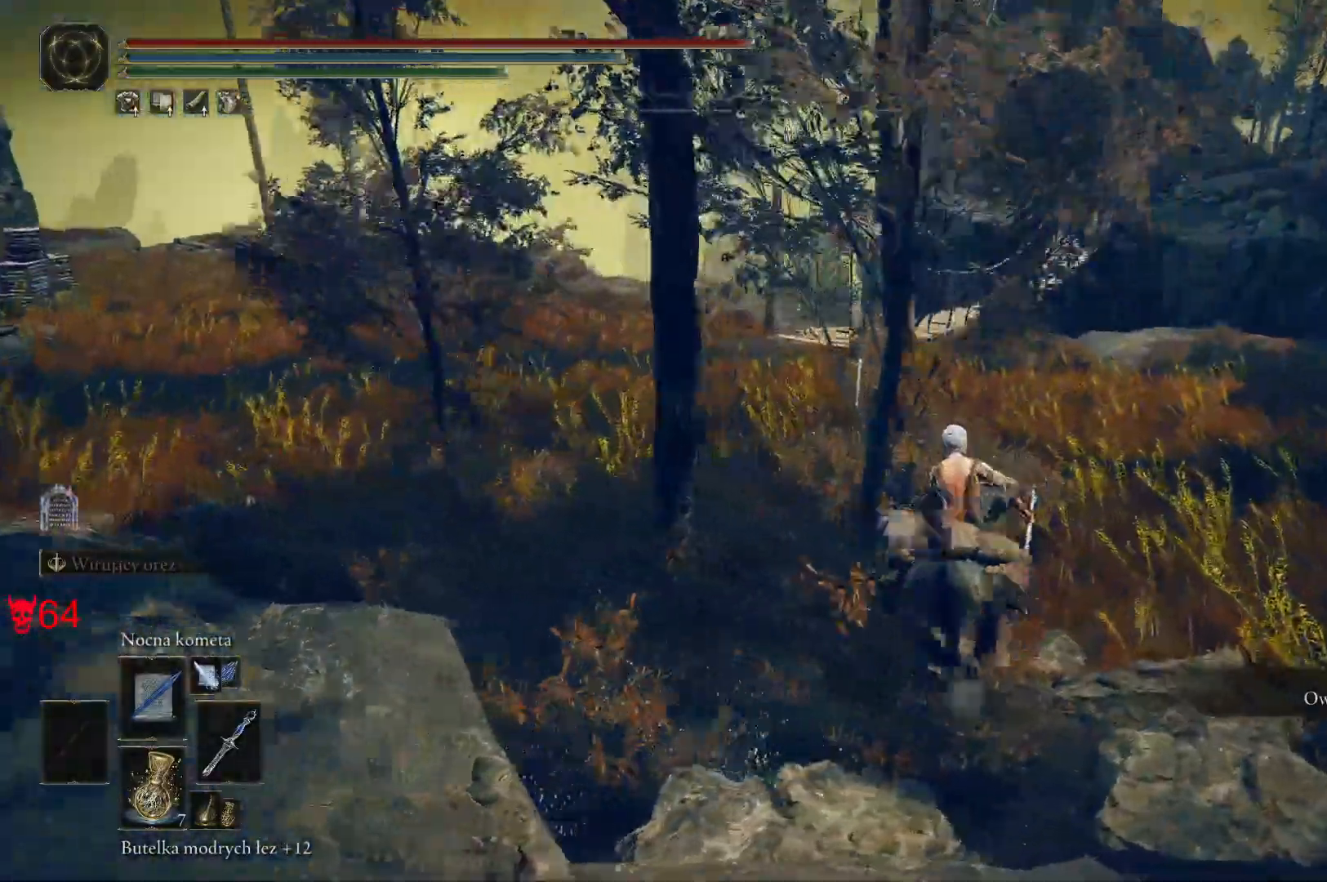
{"keys": ["w"], "mouse": [], "events": [[267, "space", "down"], [417, "space", "up"]]}
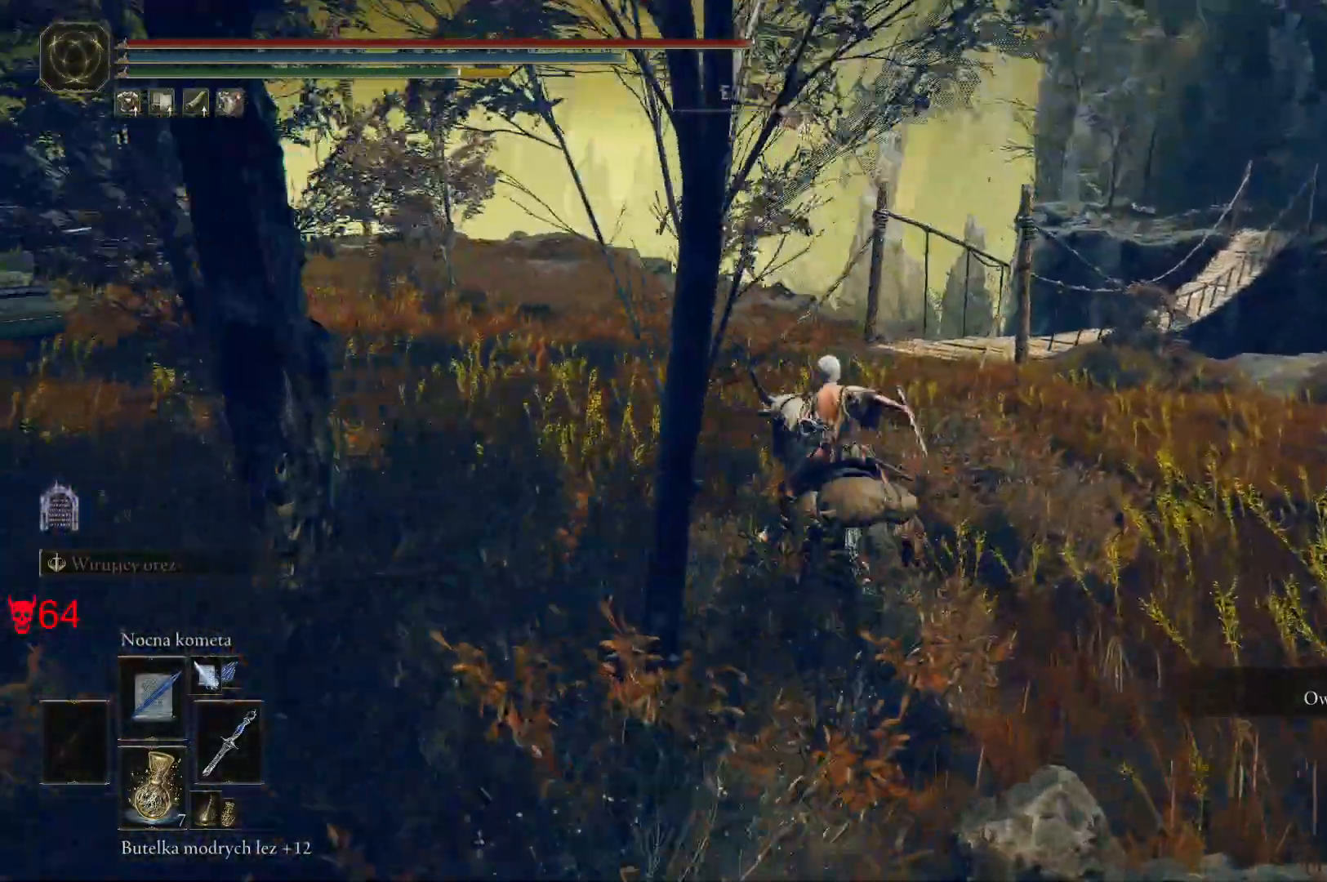
{"keys": ["a", "w"], "mouse": [], "events": [[167, "a", "down"]]}
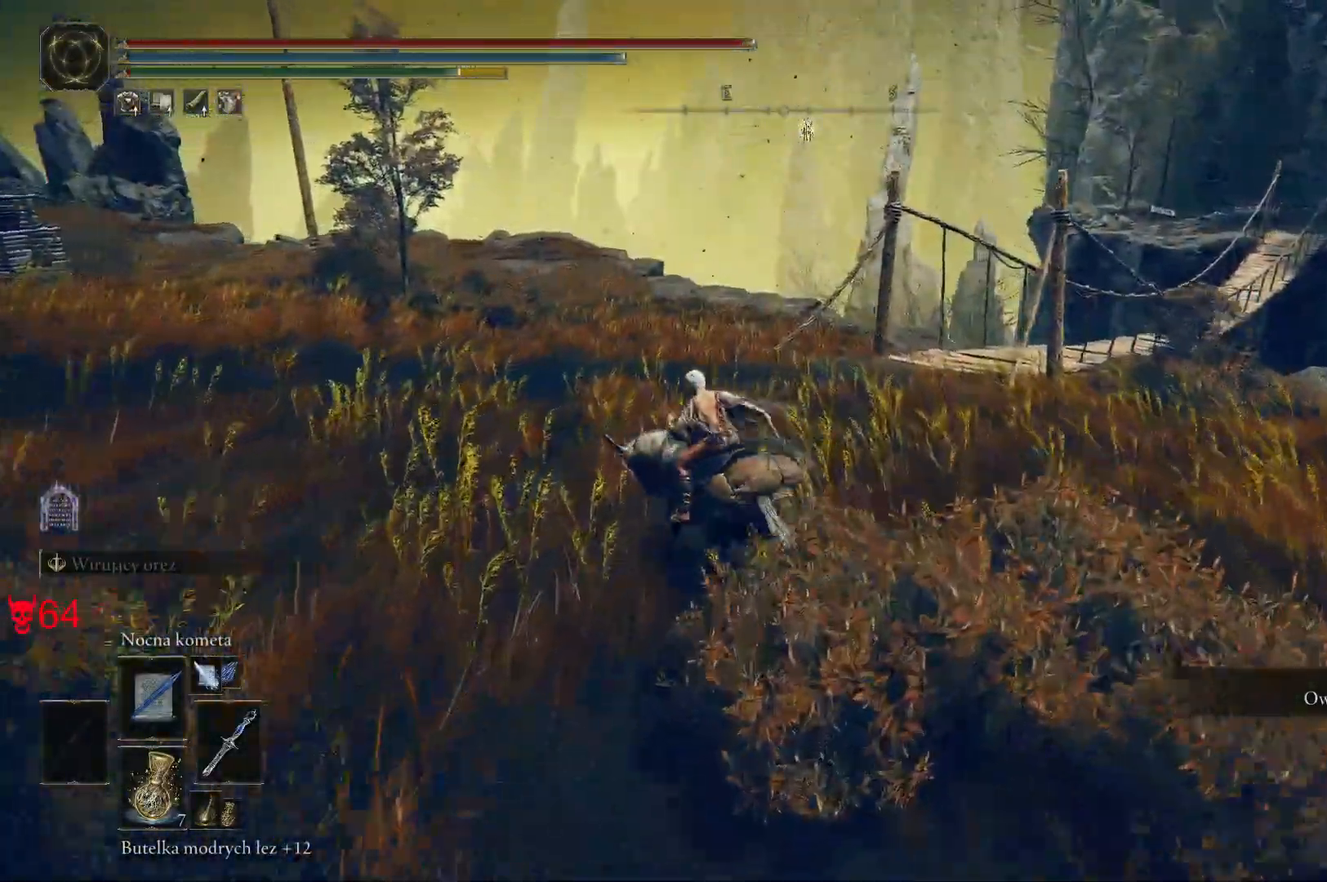
{"keys": ["a", "w"], "mouse": [], "events": []}
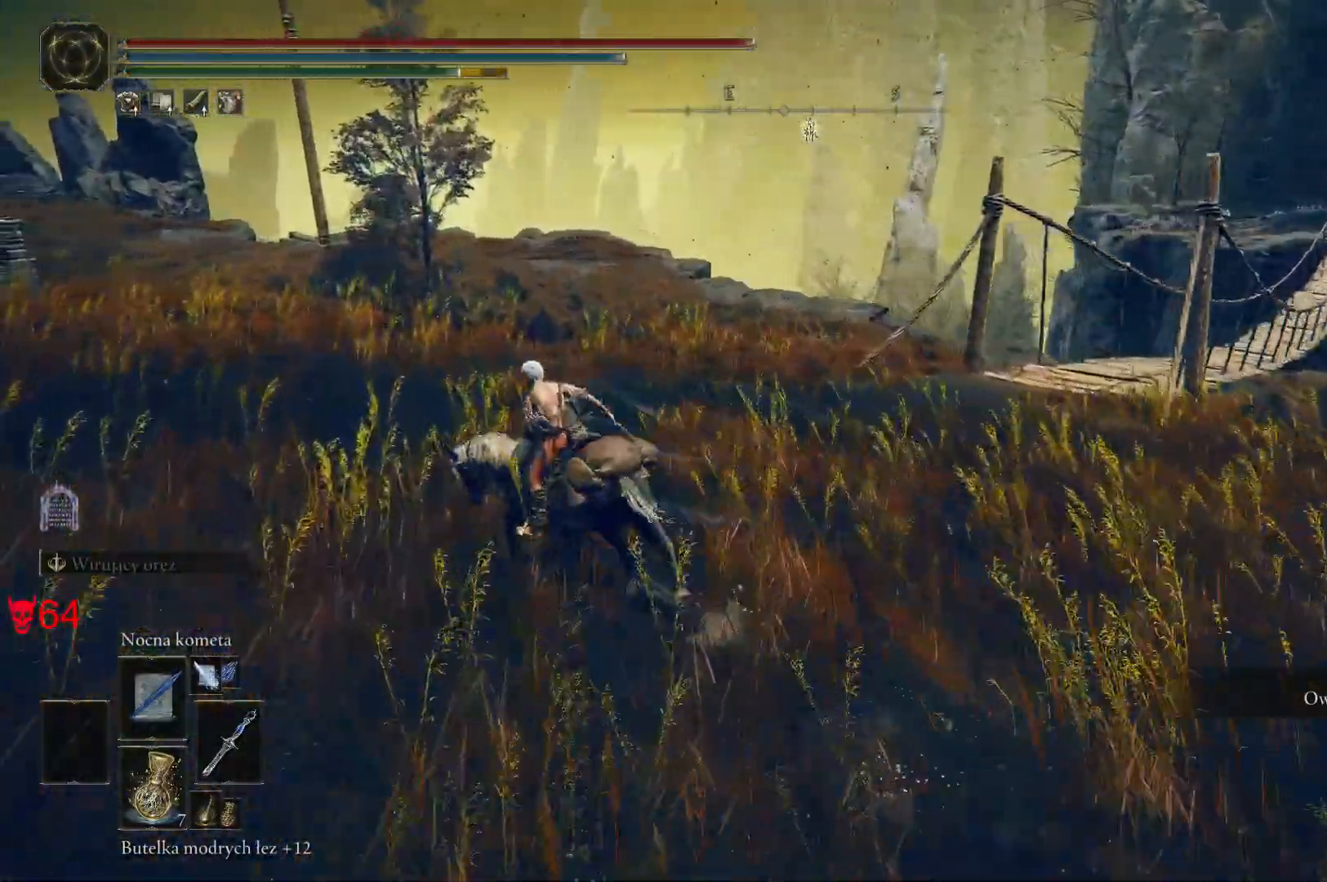
{"keys": ["w"], "mouse": [], "events": [[433, "a", "up"]]}
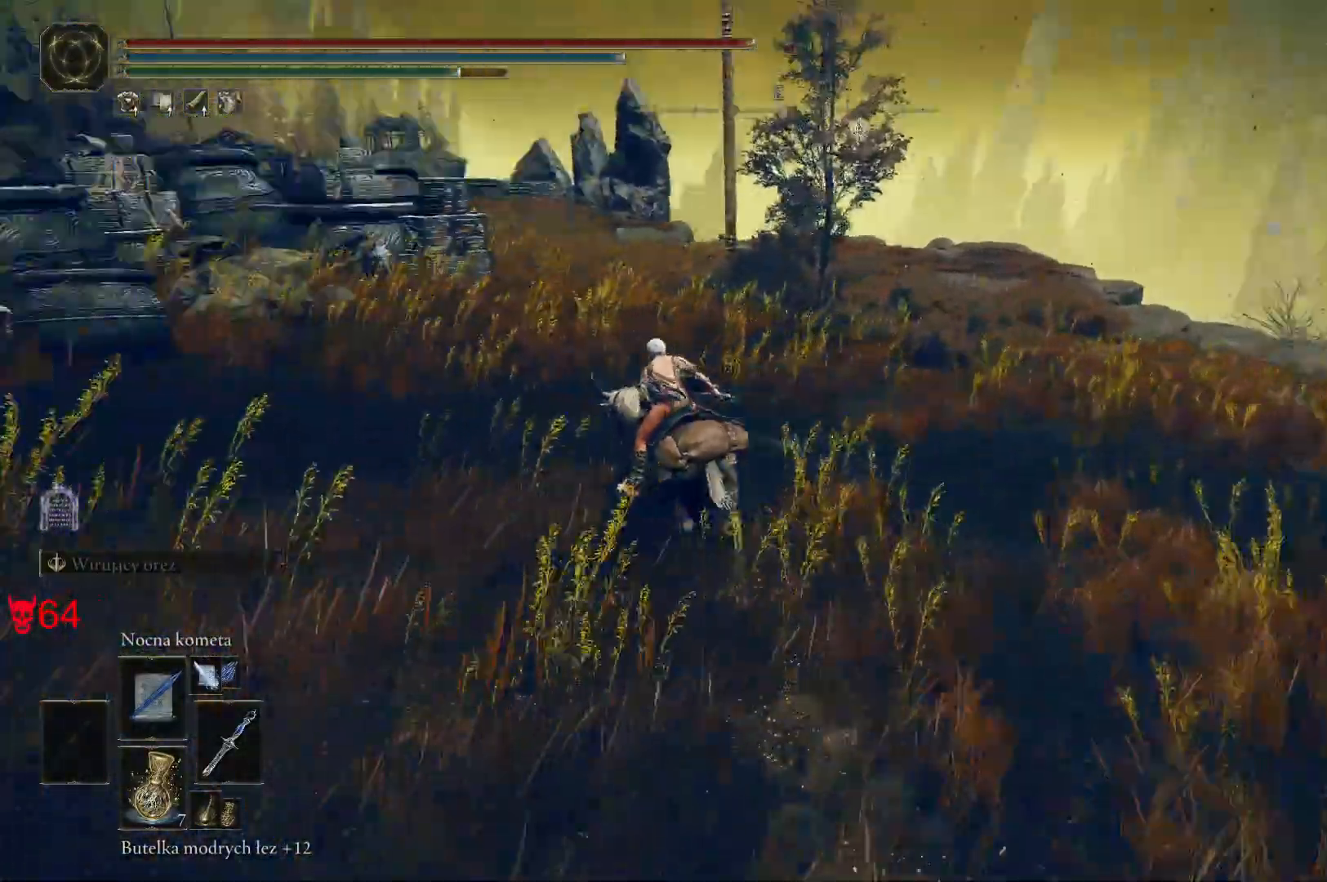
{"keys": ["w"], "mouse": [], "events": []}
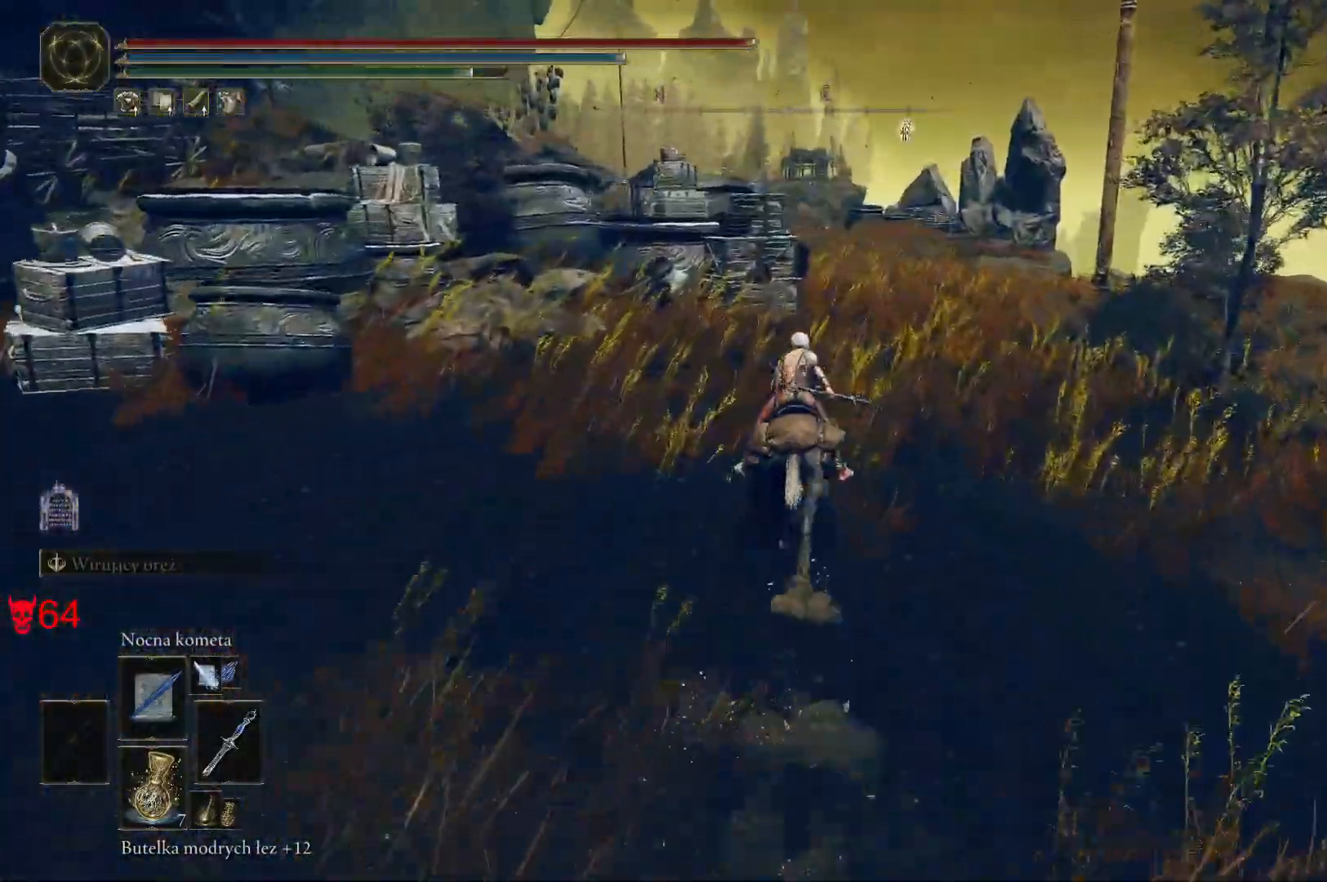
{"keys": ["w"], "mouse": [], "events": []}
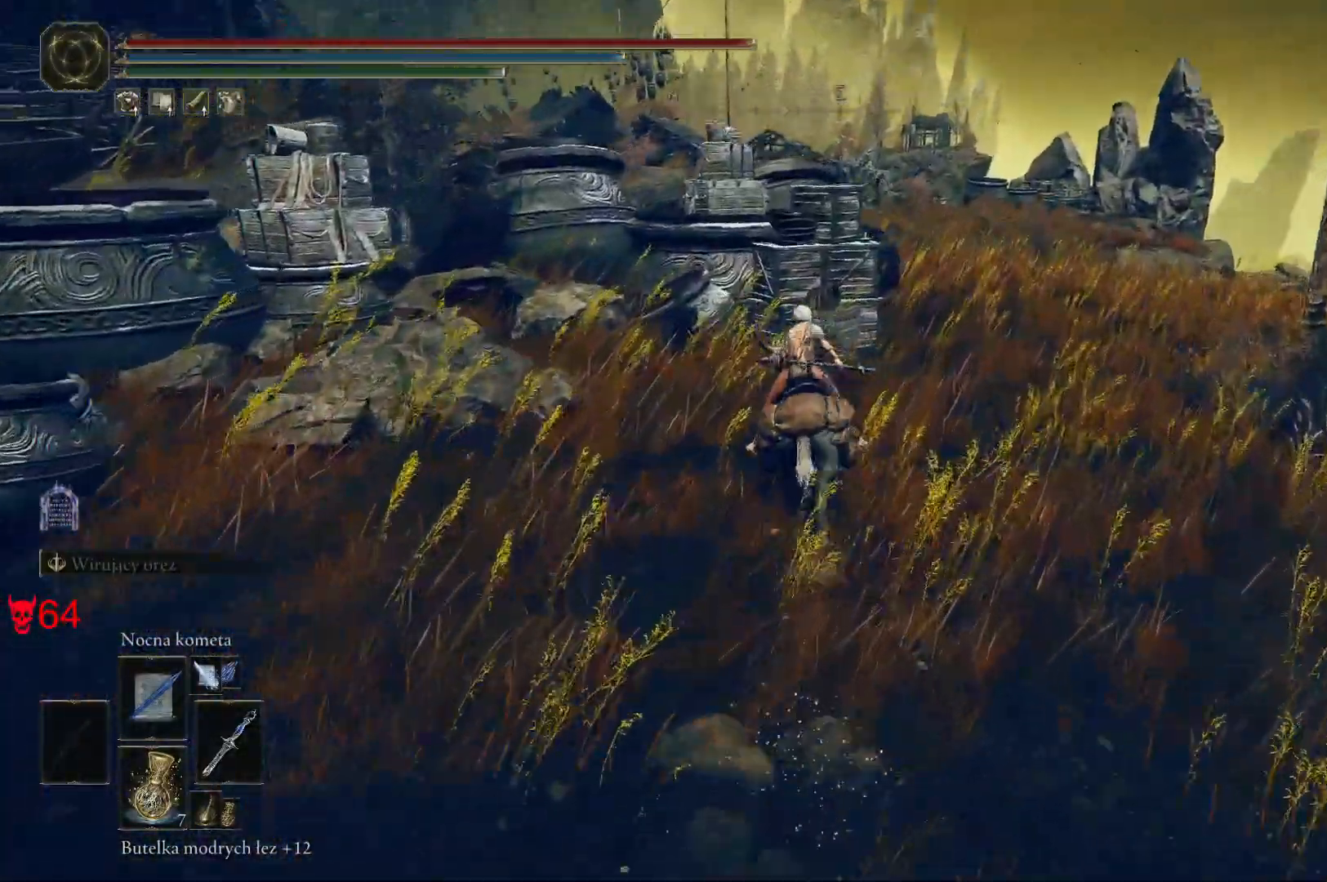
{"keys": ["d", "w"], "mouse": [], "events": [[67, "d", "down"]]}
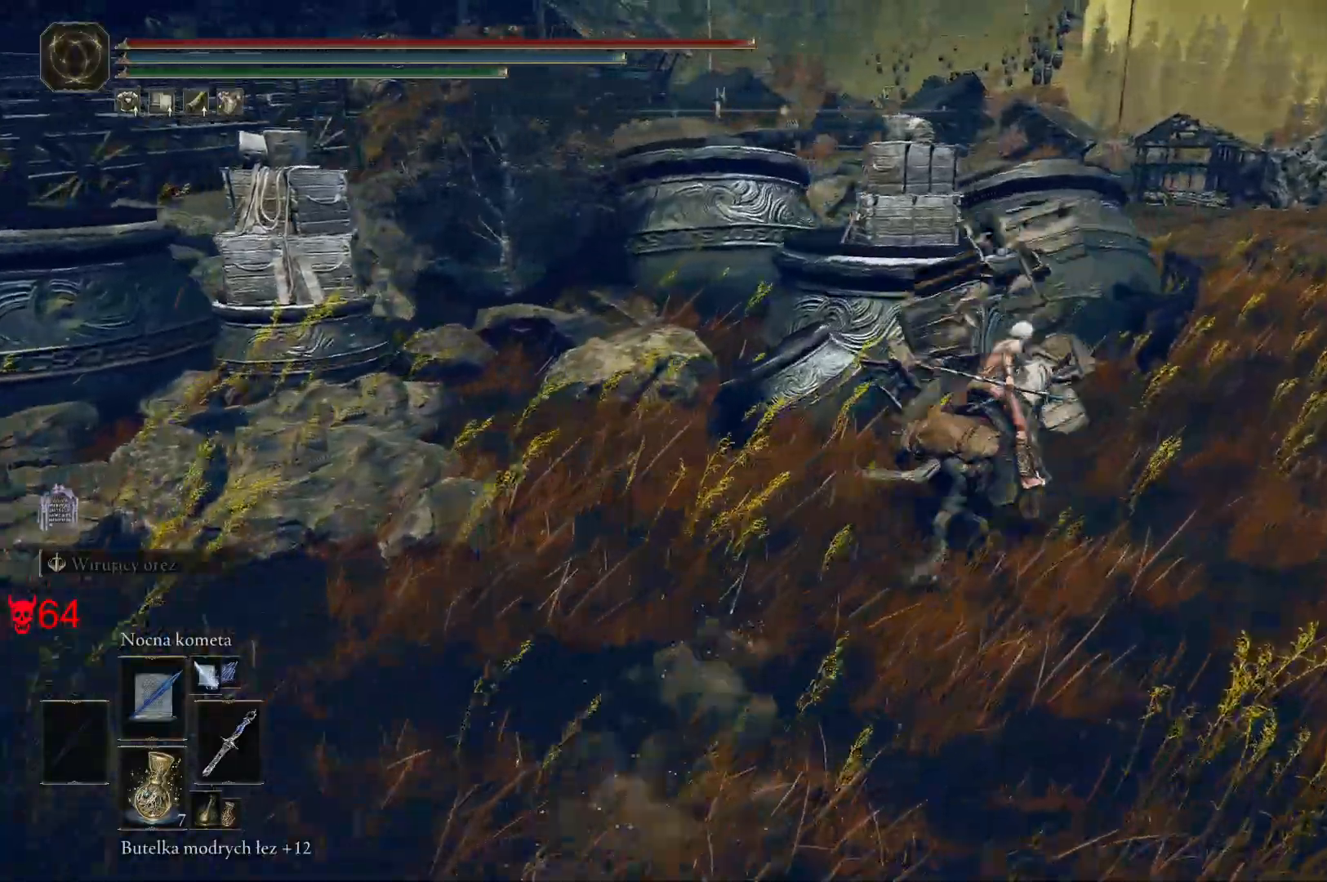
{"keys": ["d", "w"], "mouse": [], "events": []}
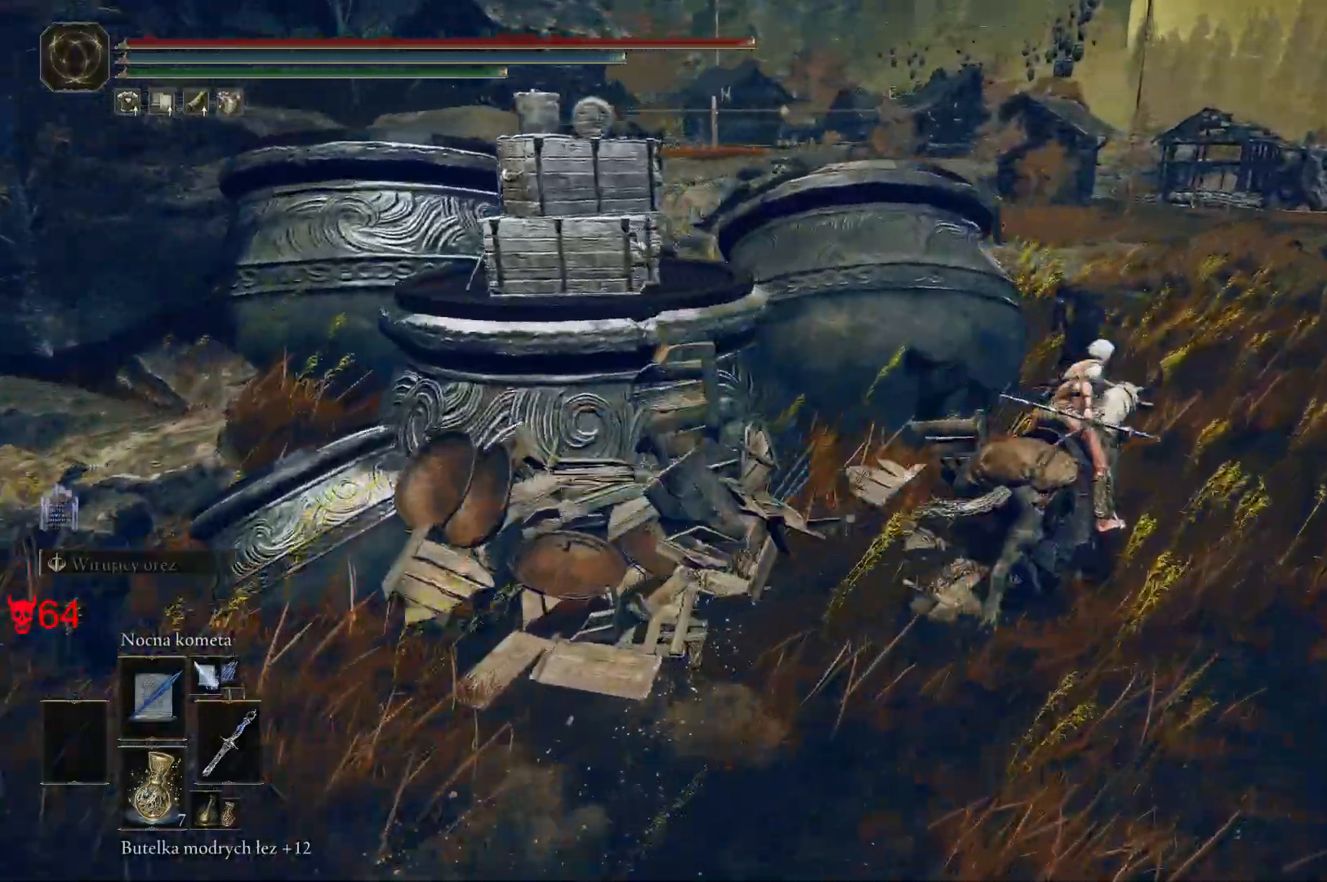
{"keys": ["d"], "mouse": [], "events": [[450, "w", "up"]]}
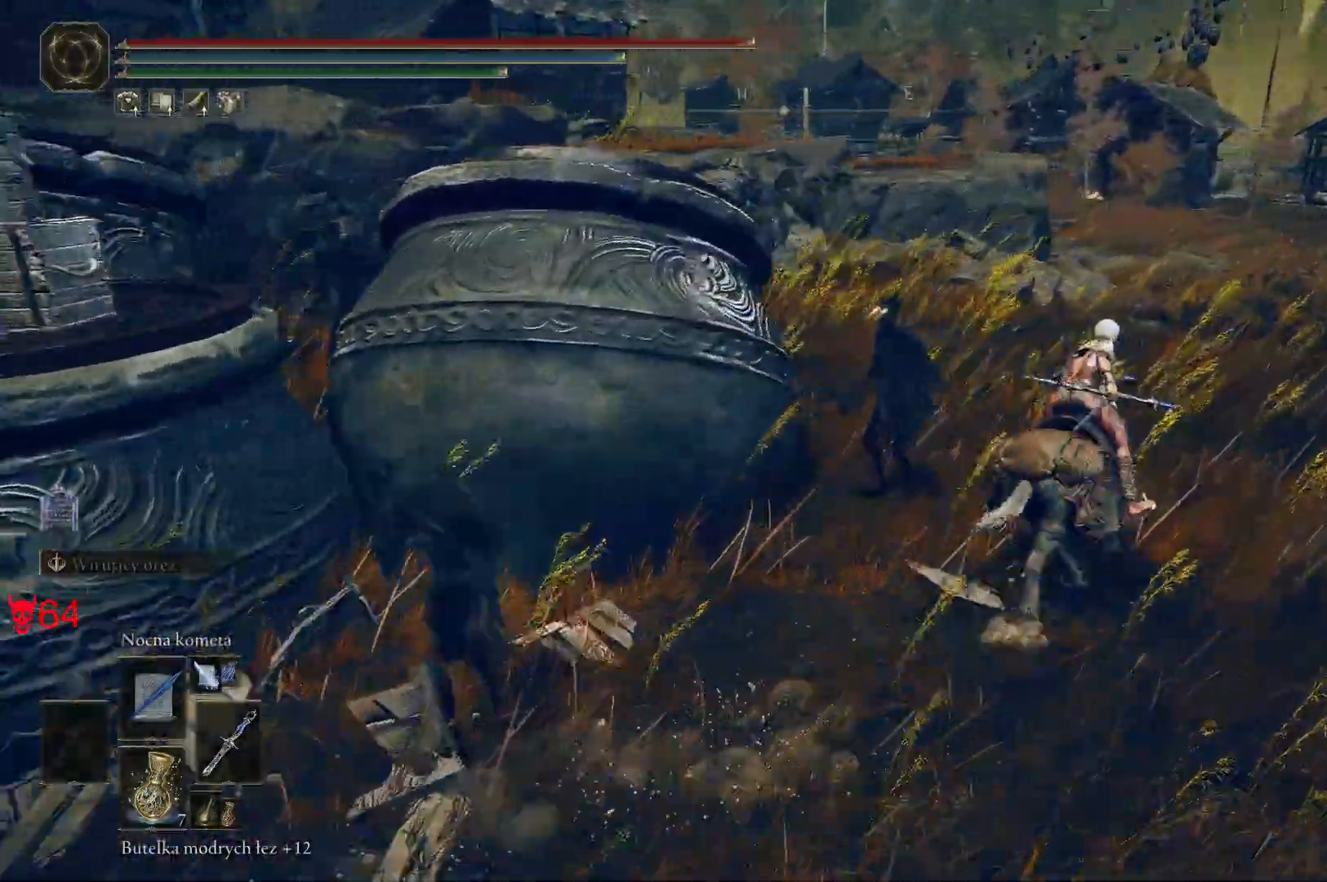
{"keys": ["s"], "mouse": [], "events": [[167, "s", "down"], [250, "d", "up"]]}
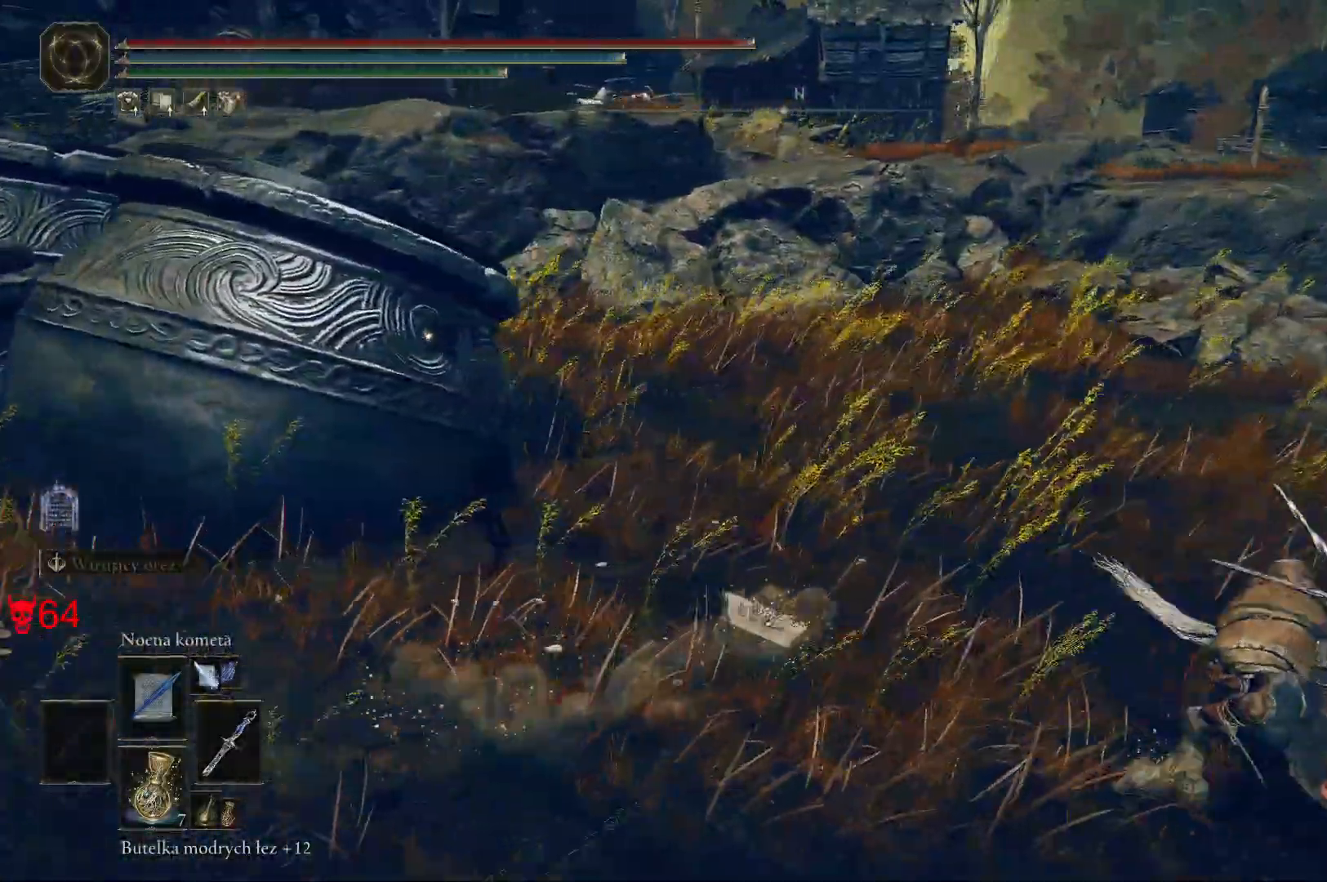
{"keys": ["a"], "mouse": [], "events": [[67, "a", "down"], [367, "s", "up"]]}
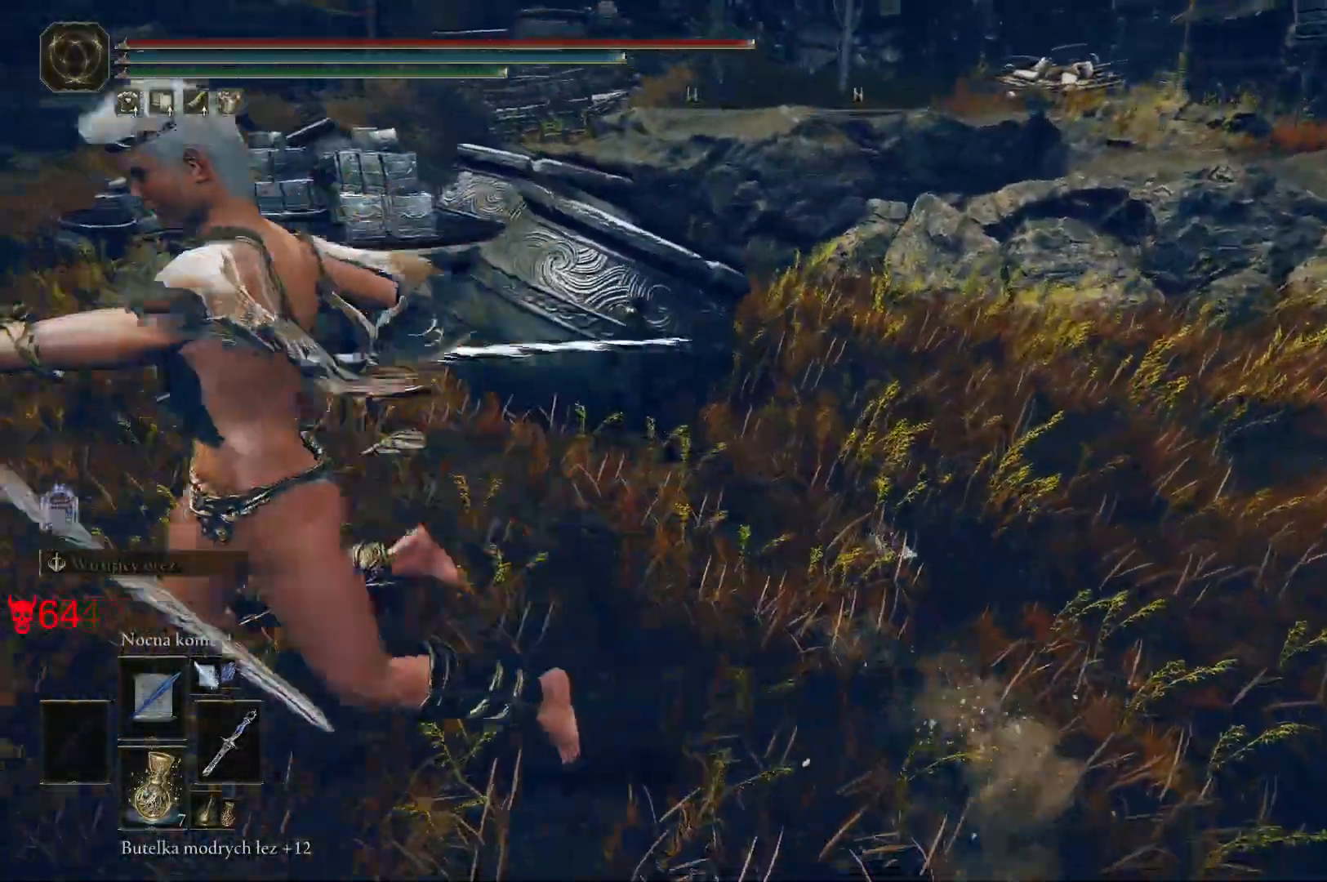
{"keys": ["w"], "mouse": [], "events": [[183, "w", "down"], [267, "mouse_left", "down"], [300, "a", "up"], [450, "mouse_left", "up"]]}
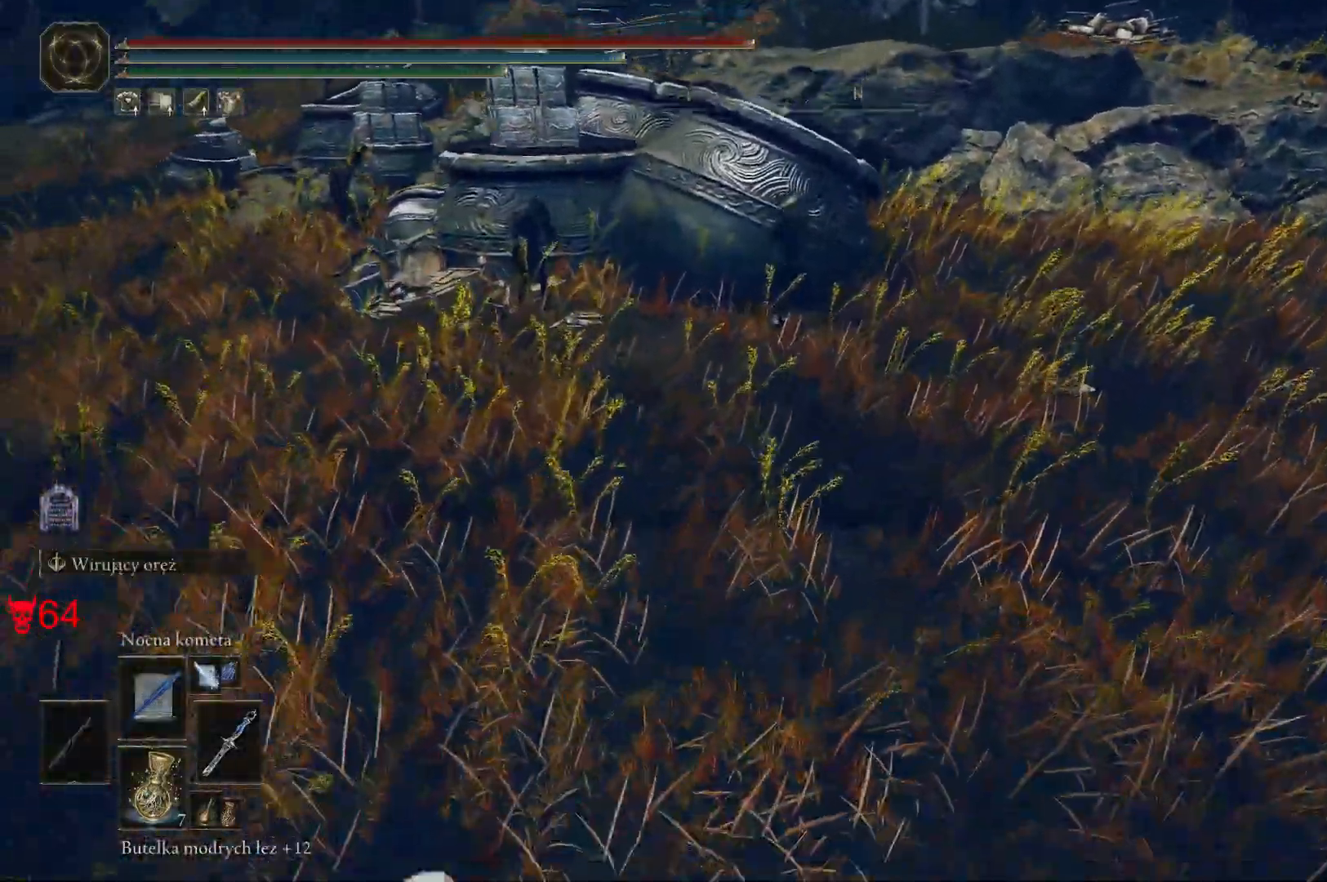
{"keys": ["a", "w"], "mouse": [], "events": [[133, "a", "down"], [267, "mouse_wheel", "down"], [317, "a", "up"], [417, "mouse_wheel", "up"], [483, "a", "down"]]}
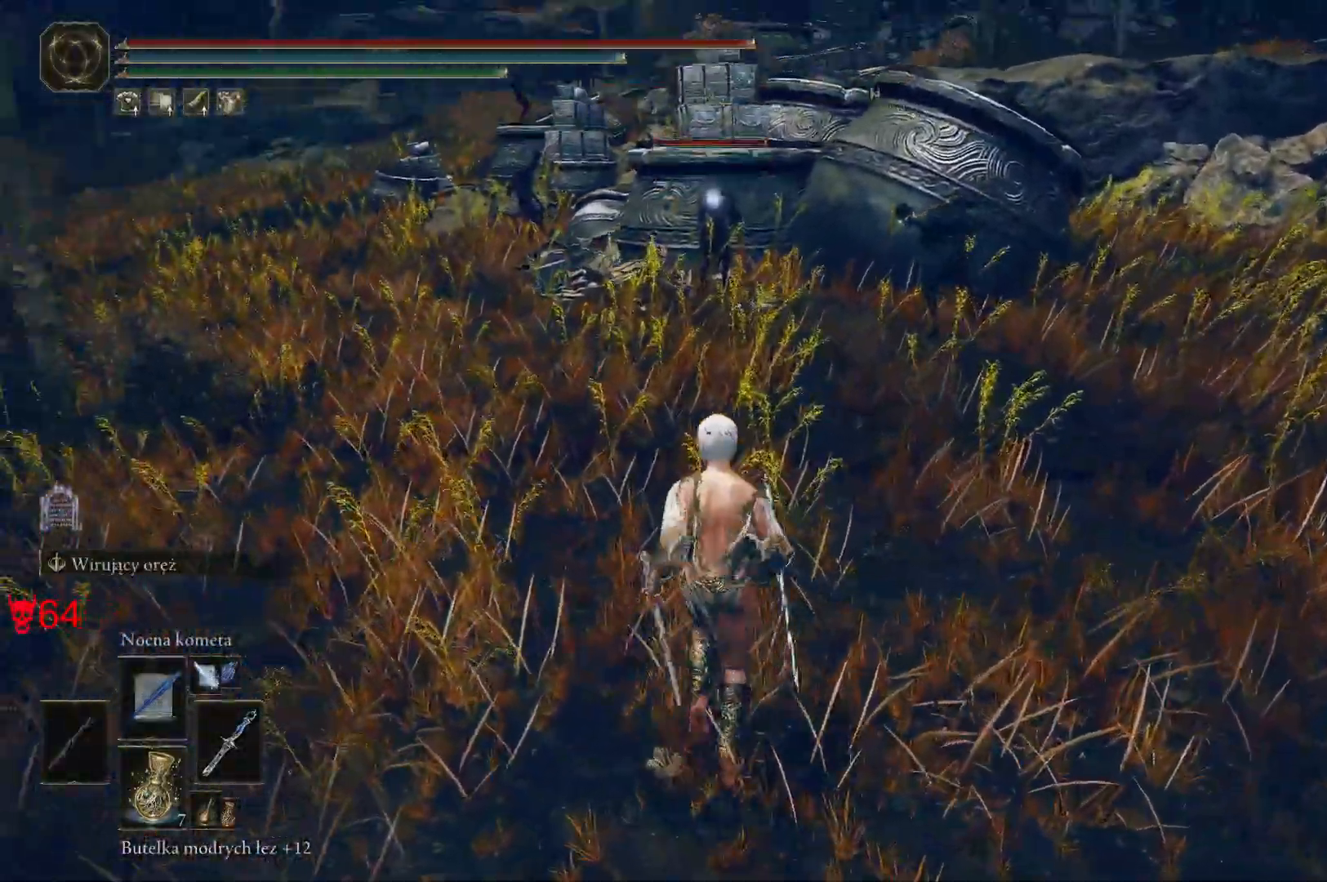
{"keys": [], "mouse": [], "events": [[167, "a", "up"], [500, "w", "up"]]}
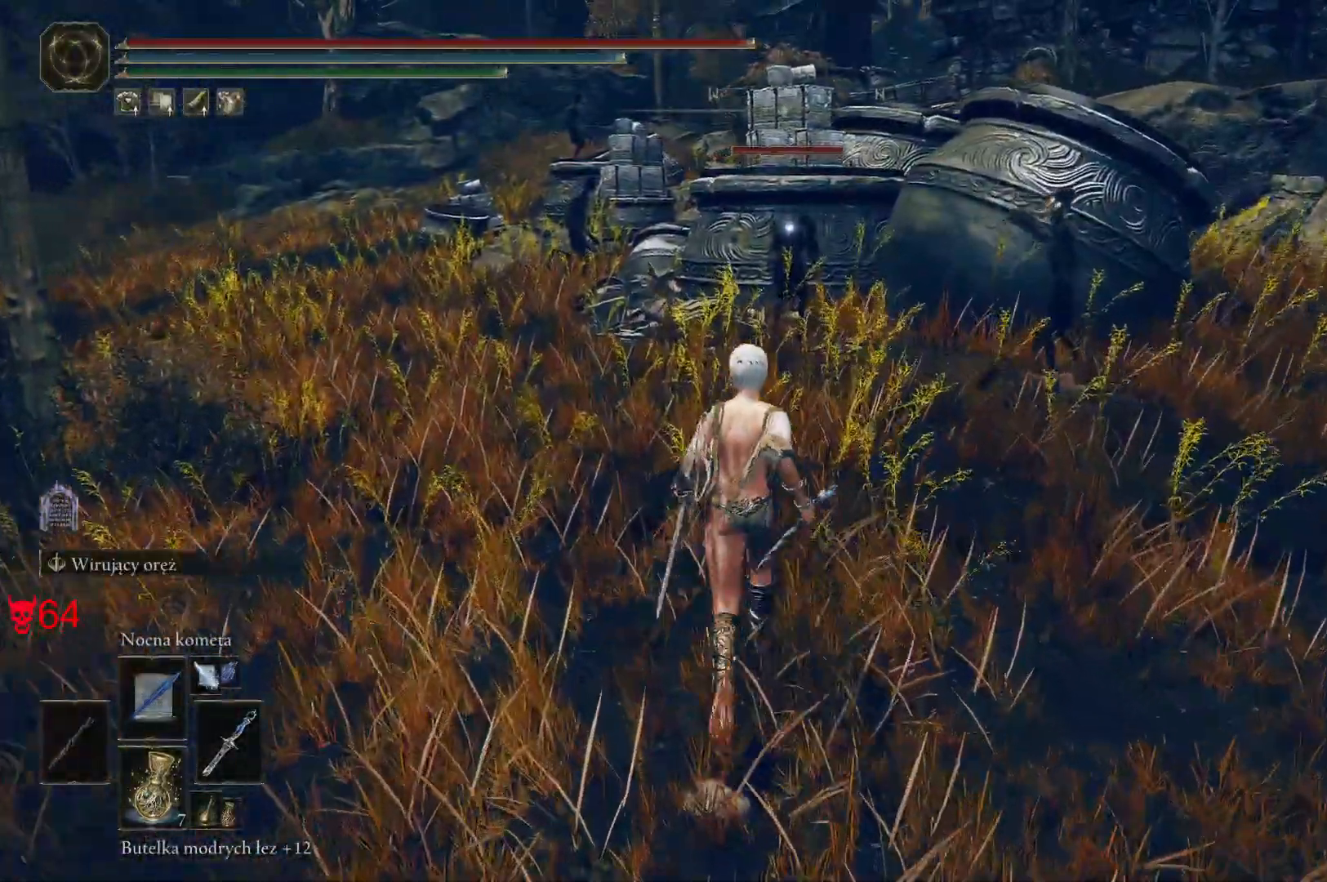
{"keys": ["a", "s"], "mouse": [], "events": [[83, "a", "down"], [83, "mouse_left", "down"], [233, "s", "down"], [250, "mouse_left", "up"]]}
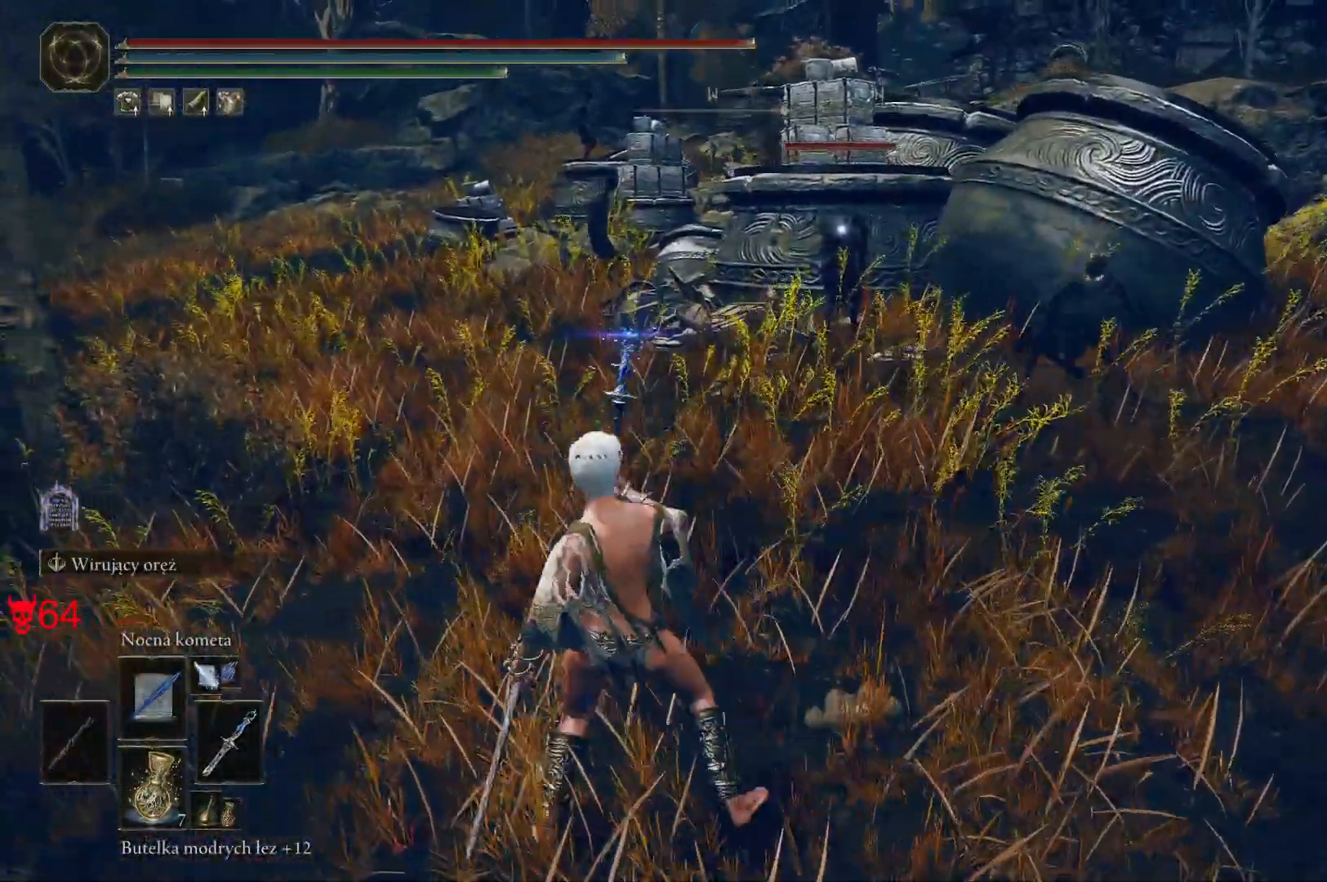
{"keys": ["s"], "mouse": [], "events": [[33, "a", "up"]]}
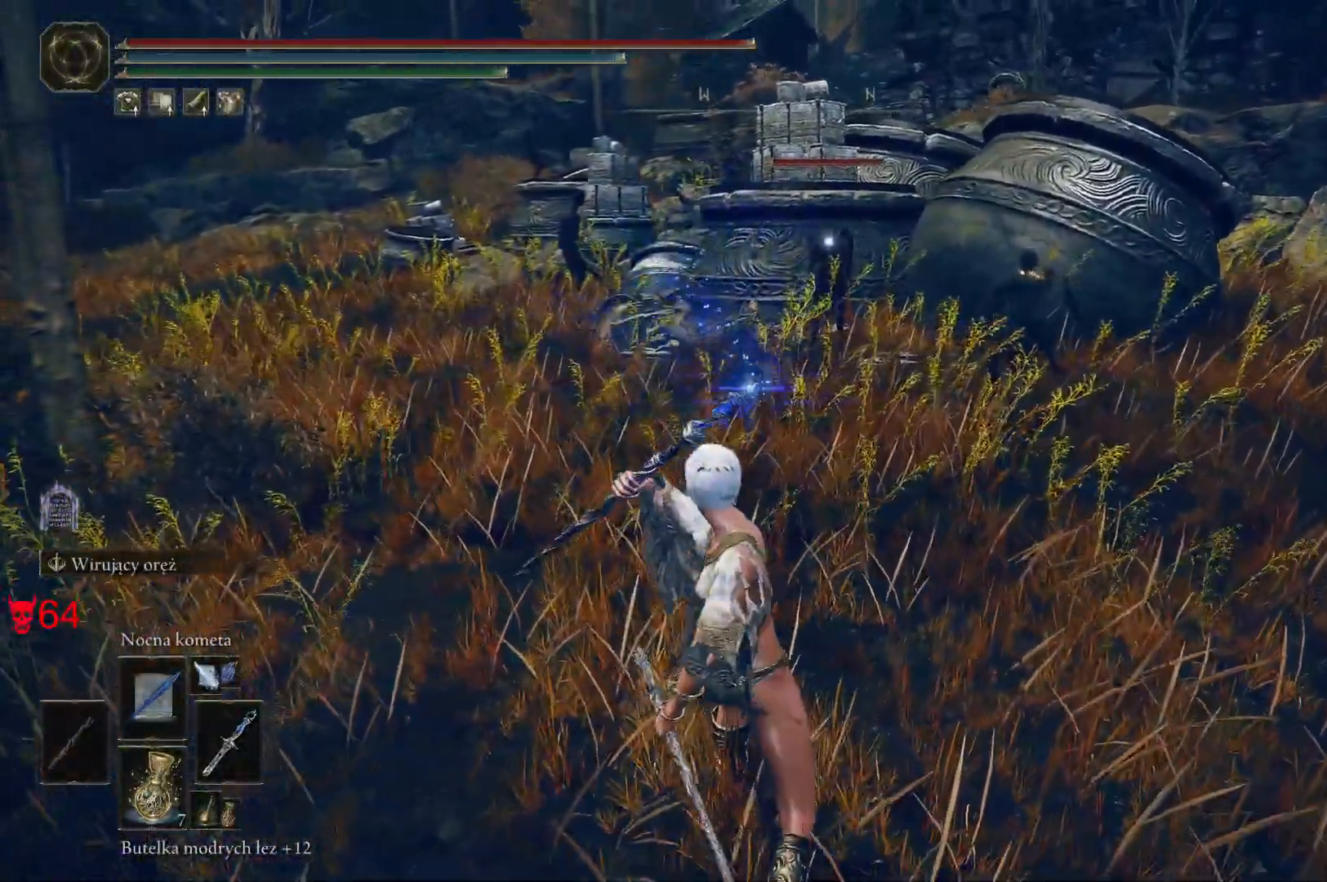
{"keys": ["a", "w"], "mouse": ["left"], "events": [[17, "s", "up"], [250, "a", "down"], [317, "mouse_left", "down"], [483, "w", "down"]]}
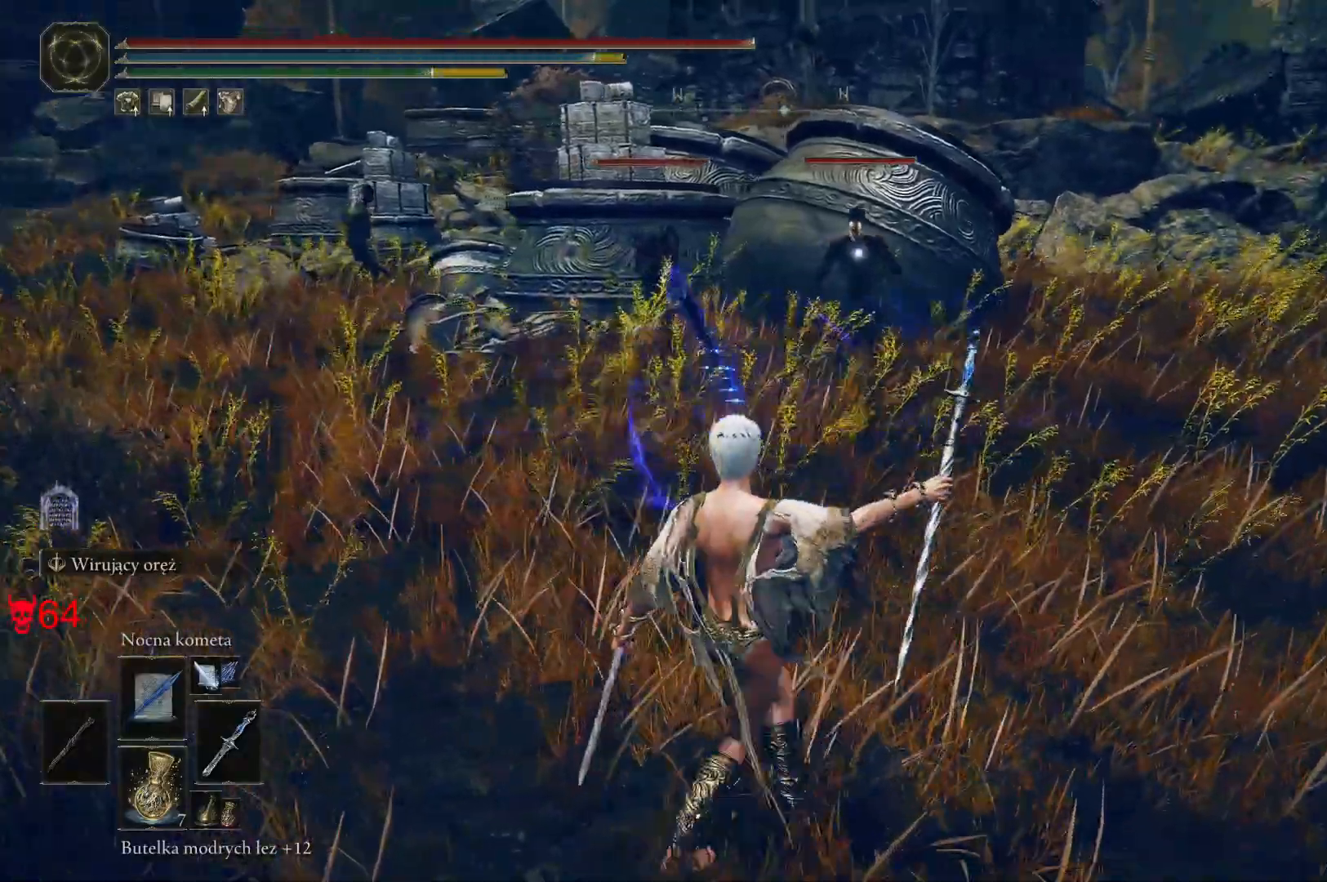
{"keys": ["a", "w"], "mouse": [], "events": [[17, "mouse_left", "up"]]}
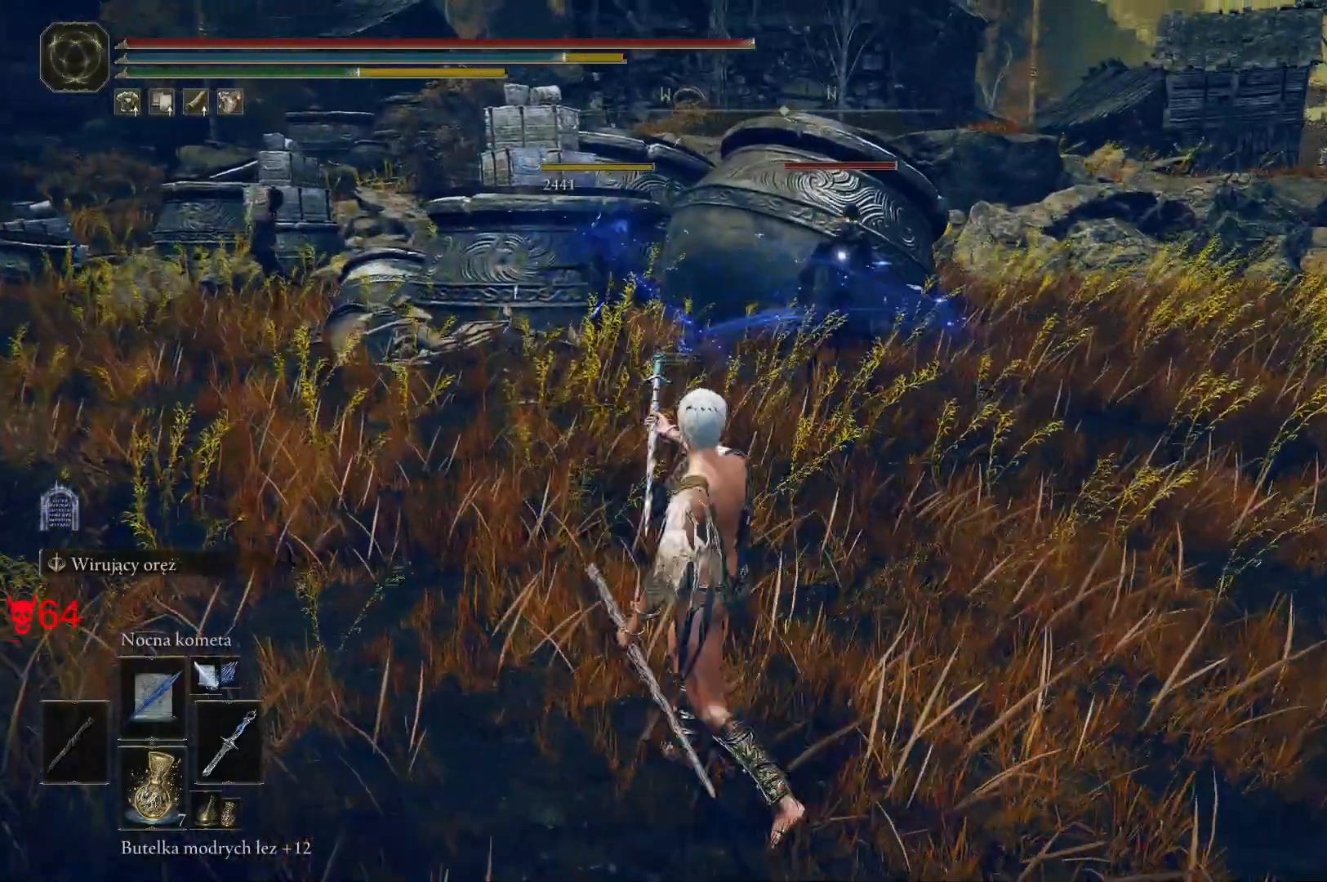
{"keys": ["a", "w"], "mouse": [], "events": [[117, "mouse_left", "down"], [367, "mouse_left", "up"]]}
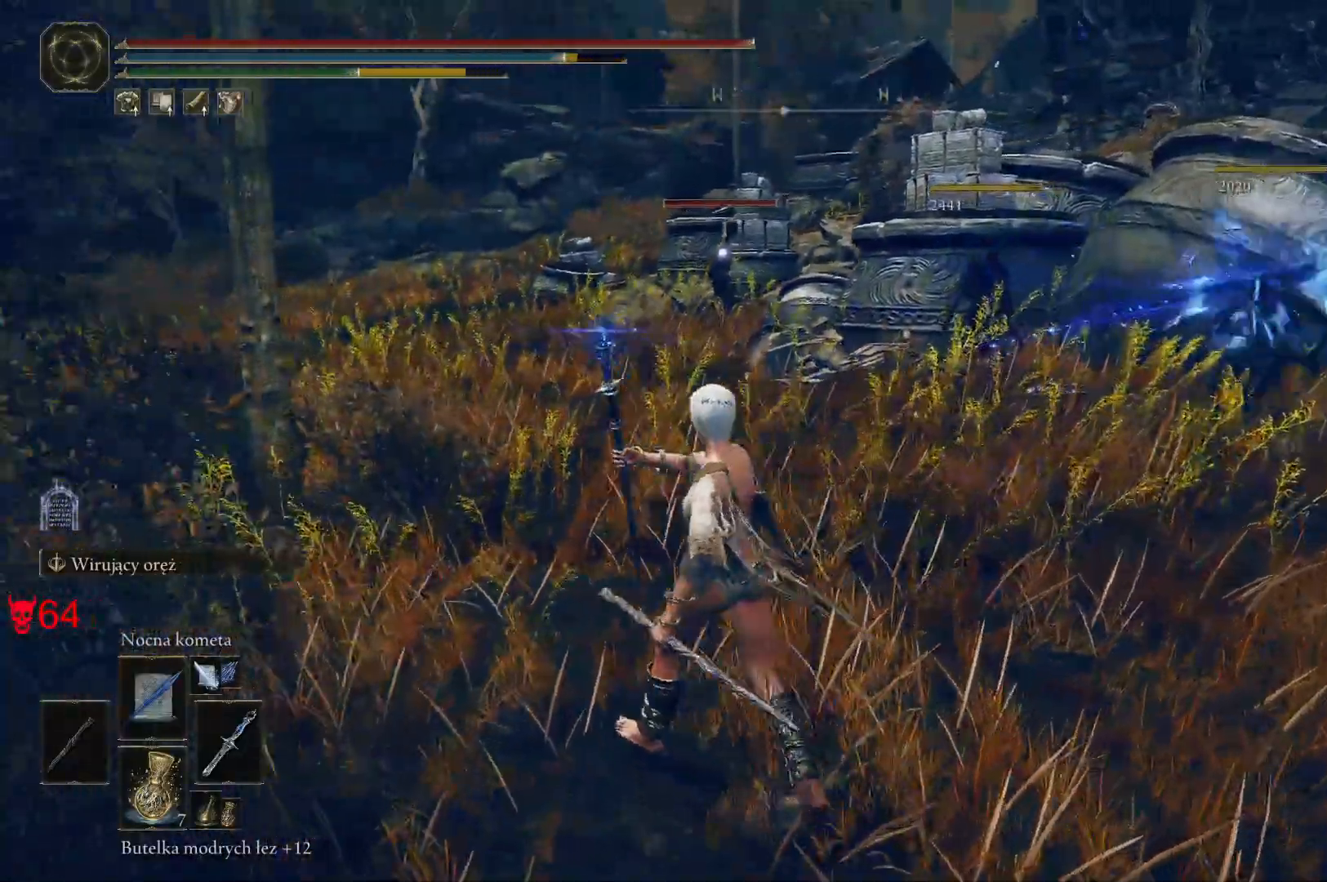
{"keys": ["w"], "mouse": [], "events": [[117, "a", "up"]]}